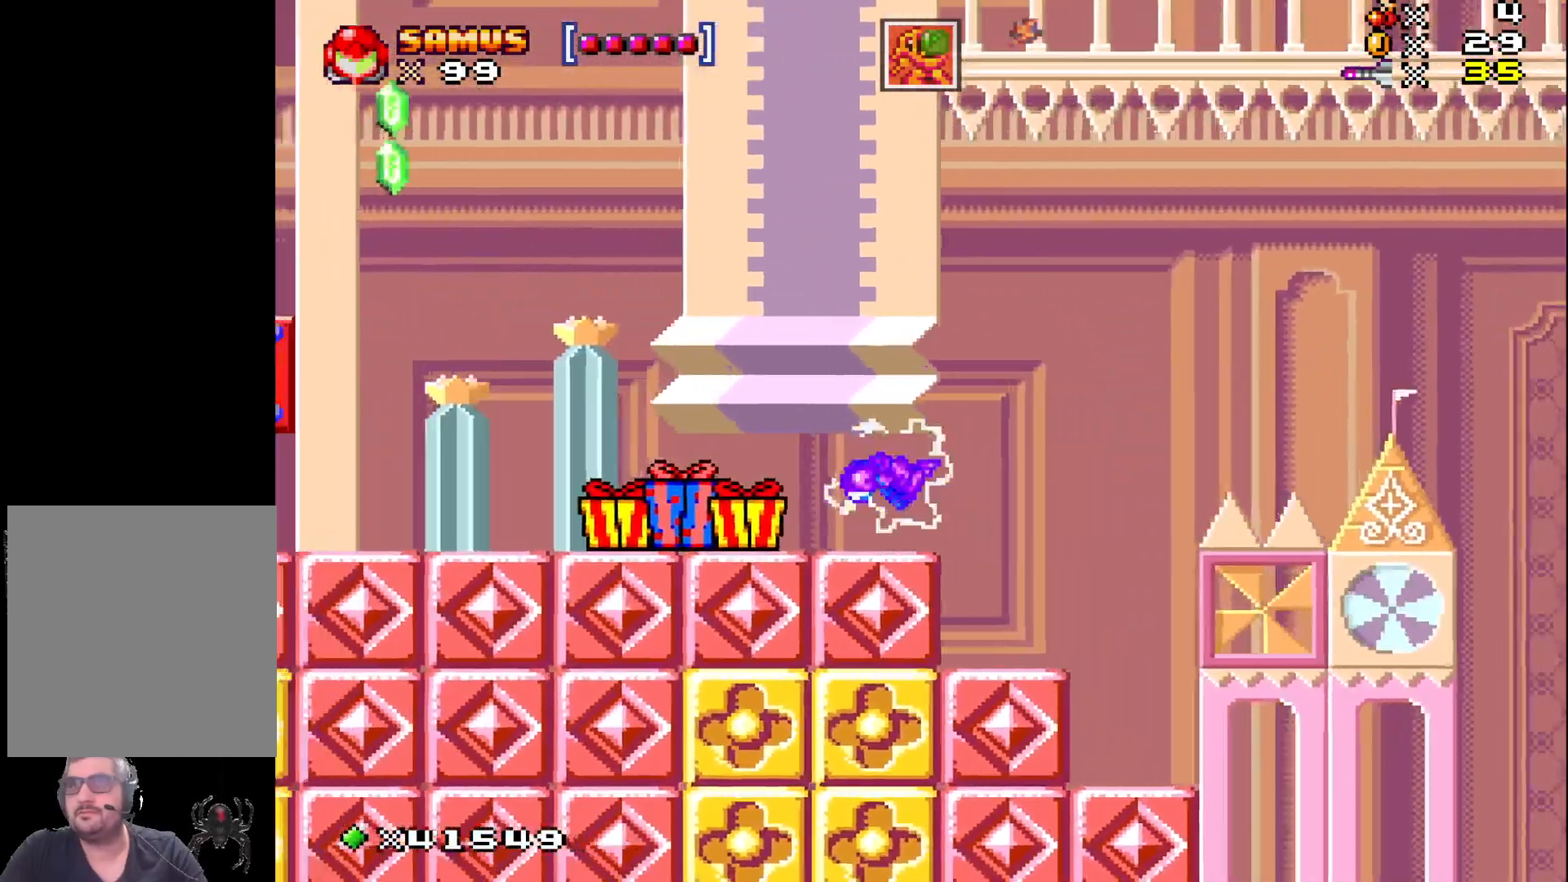
Gameplay with a controller (Xbox layout); each line is a JSON object with the inputs held at the frame after it. "events" lists button and stick changes between this image and that frame as [ms after this image, input, new state], when the widget could be followed in between. Not read: L3 R3 left_stick right_stick.
{"buttons": ["DPAD_LEFT"], "events": [[83, "X", "down"], [183, "X", "up"], [300, "X", "down"], [417, "X", "up"]]}
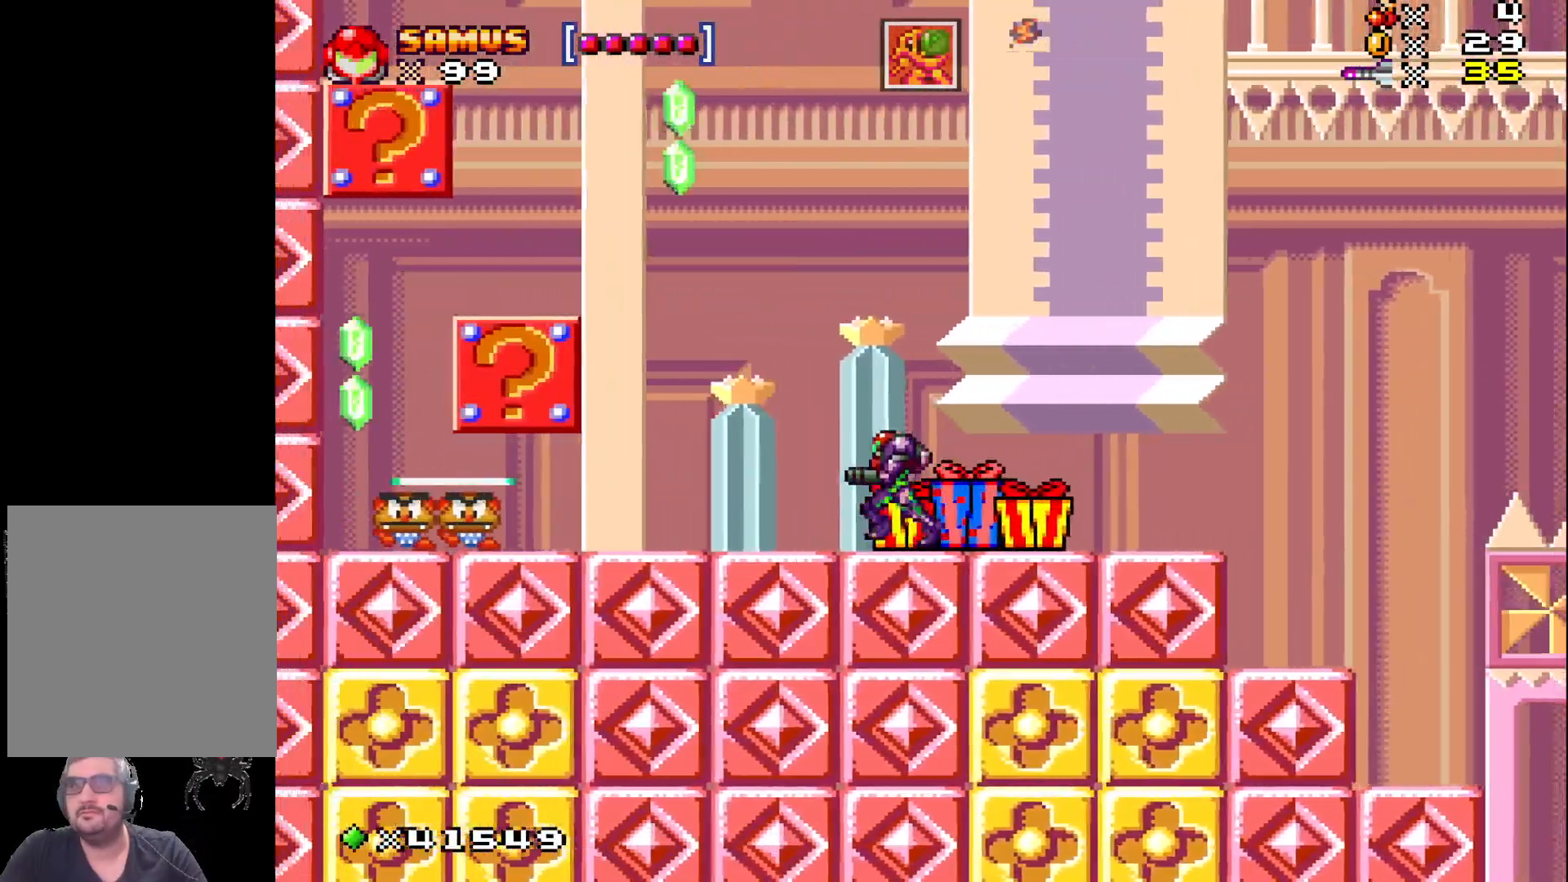
{"buttons": ["DPAD_DOWN"], "events": [[50, "X", "down"], [167, "X", "up"], [300, "DPAD_LEFT", "up"], [450, "DPAD_DOWN", "down"]]}
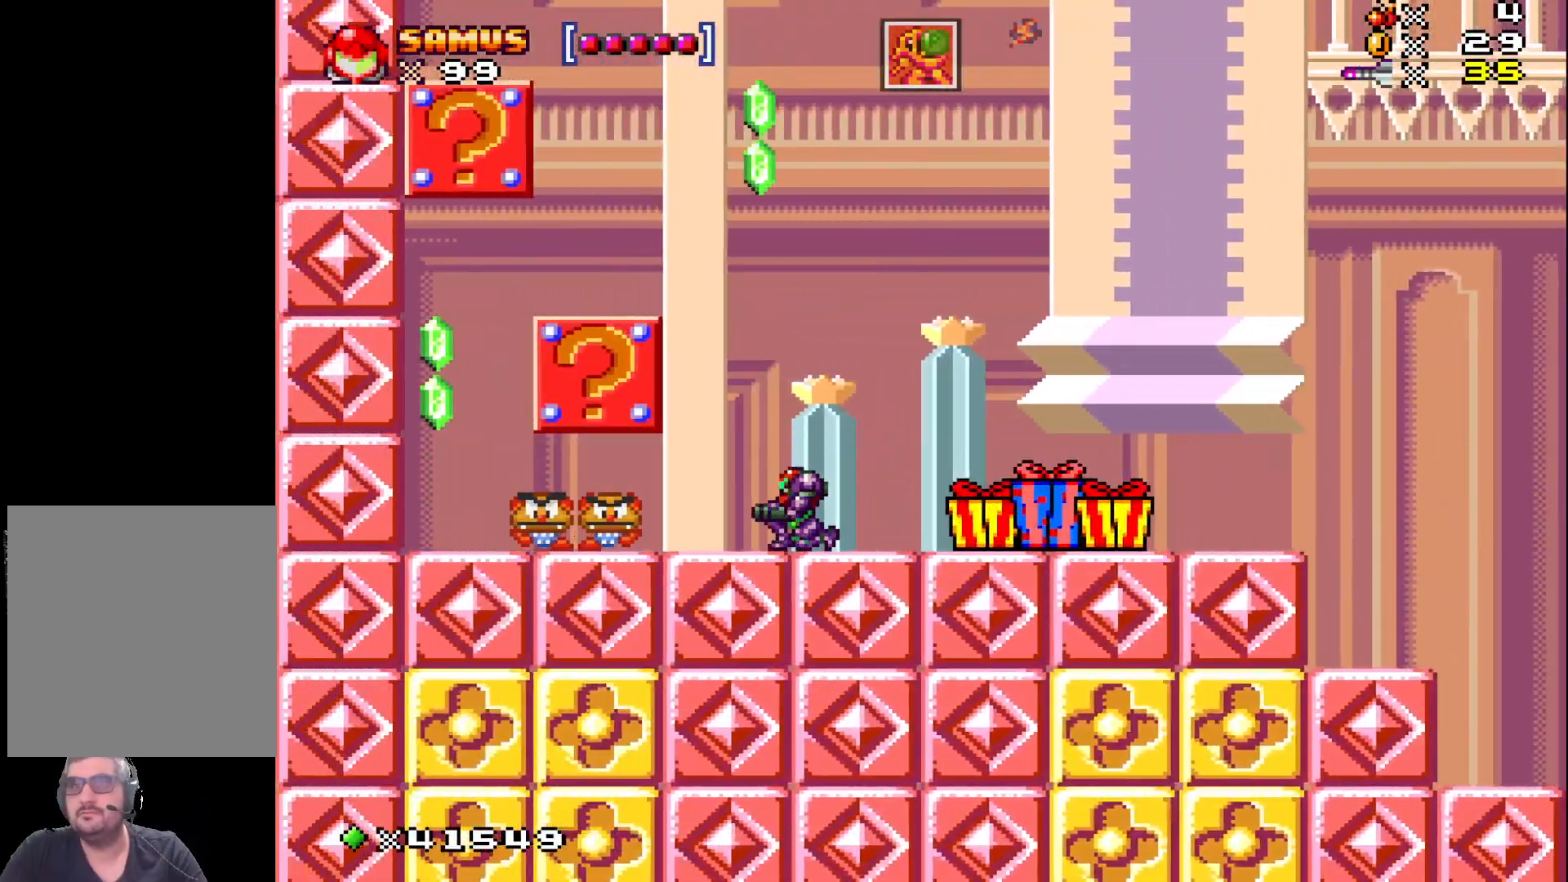
{"buttons": ["X", "DPAD_LEFT"], "events": [[17, "X", "down"], [50, "DPAD_DOWN", "up"], [133, "X", "up"], [250, "X", "down"], [317, "DPAD_LEFT", "down"]]}
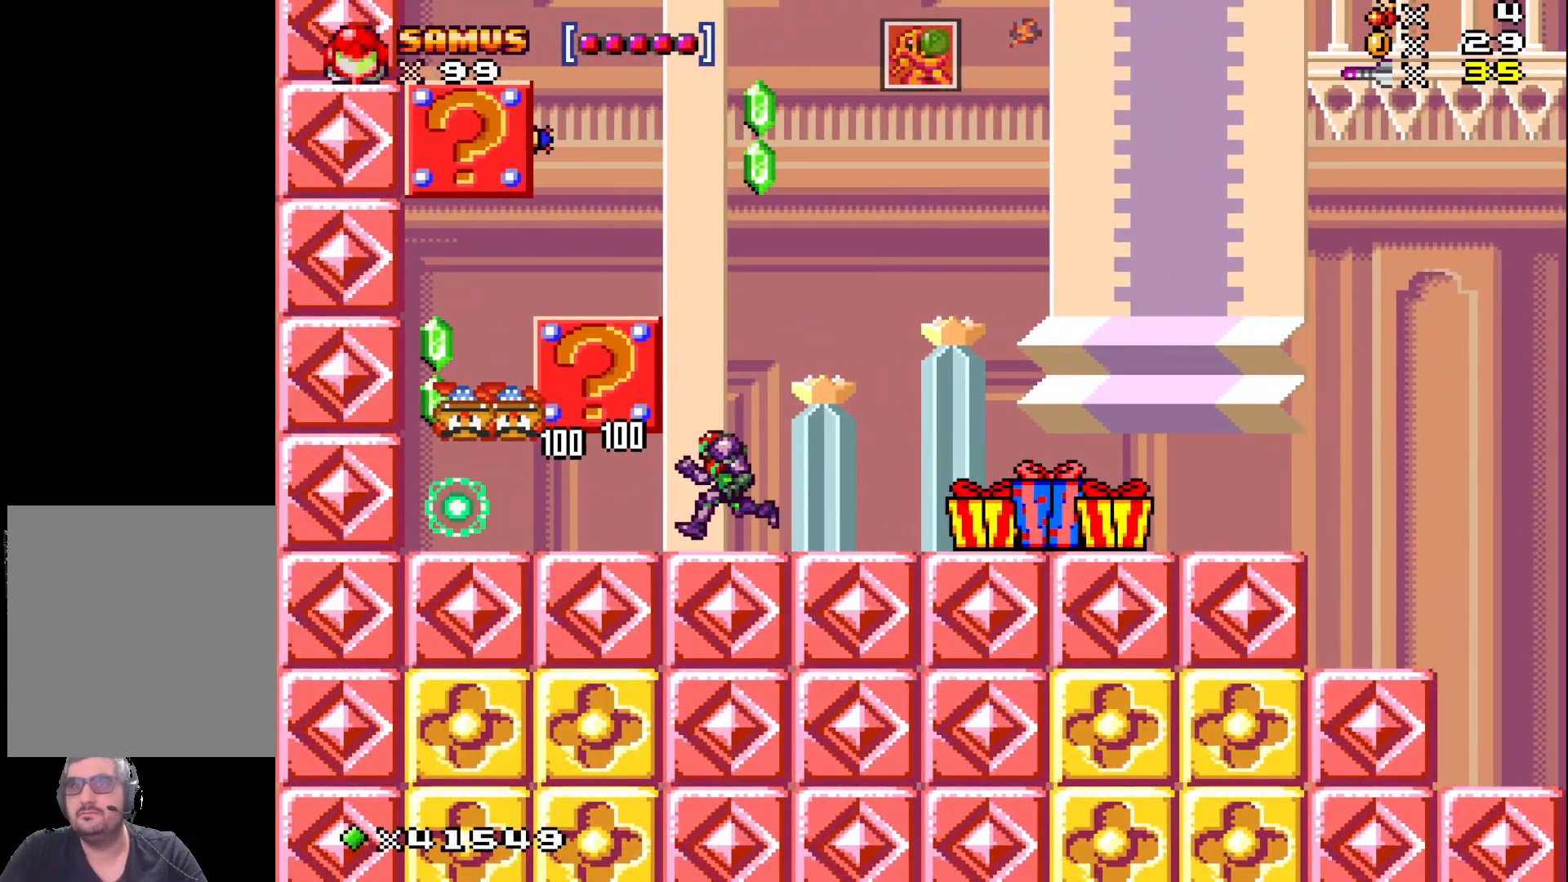
{"buttons": ["DPAD_LEFT"], "events": [[50, "X", "up"]]}
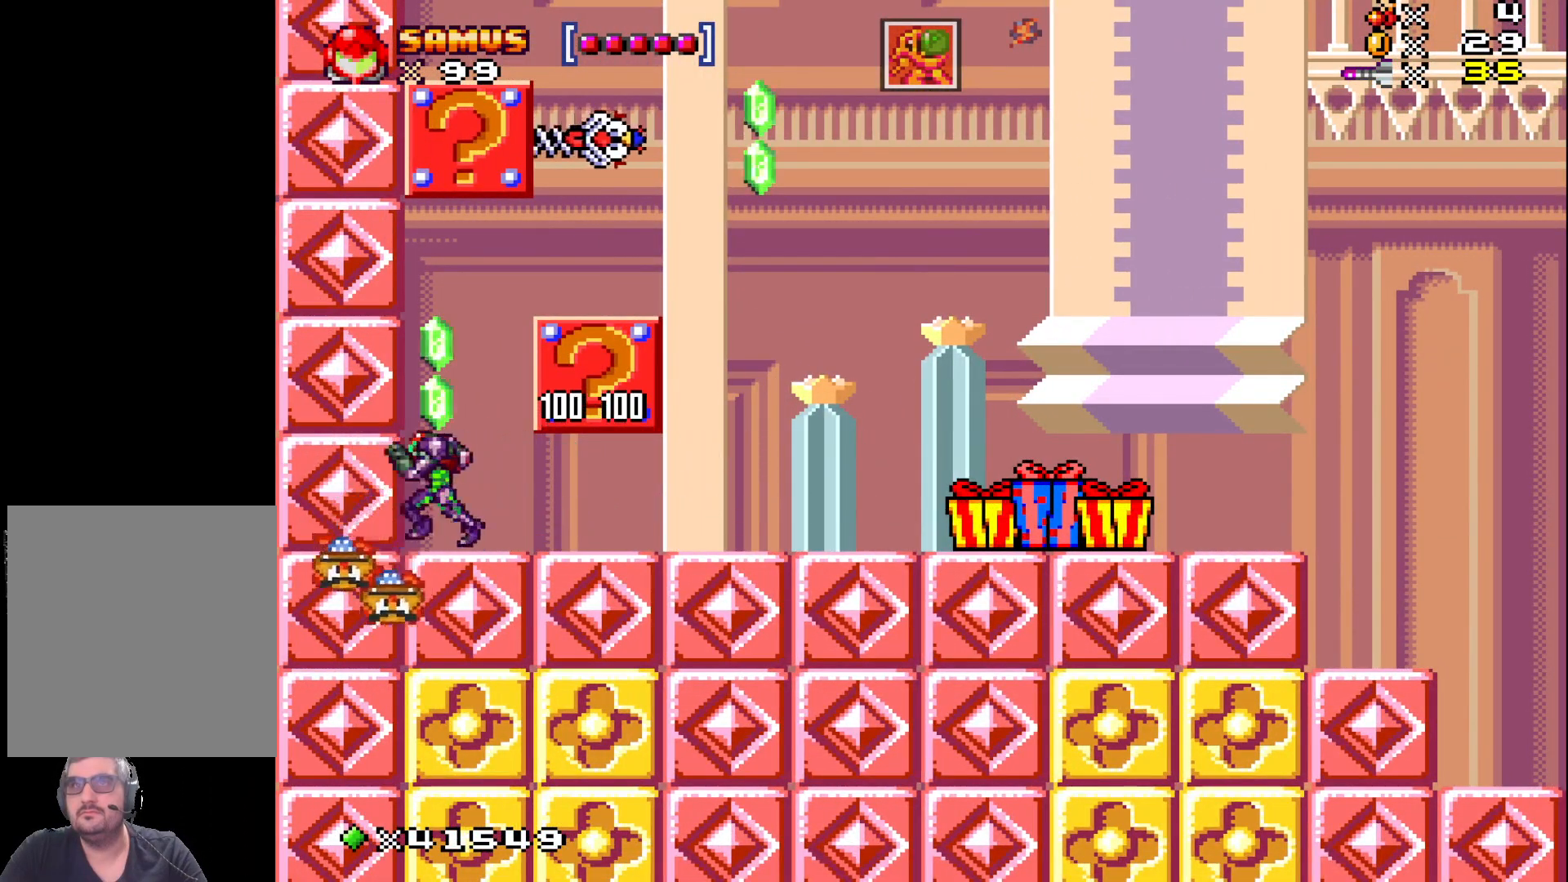
{"buttons": ["A", "DPAD_RIGHT"], "events": [[50, "DPAD_LEFT", "up"], [267, "A", "down"], [400, "DPAD_RIGHT", "down"]]}
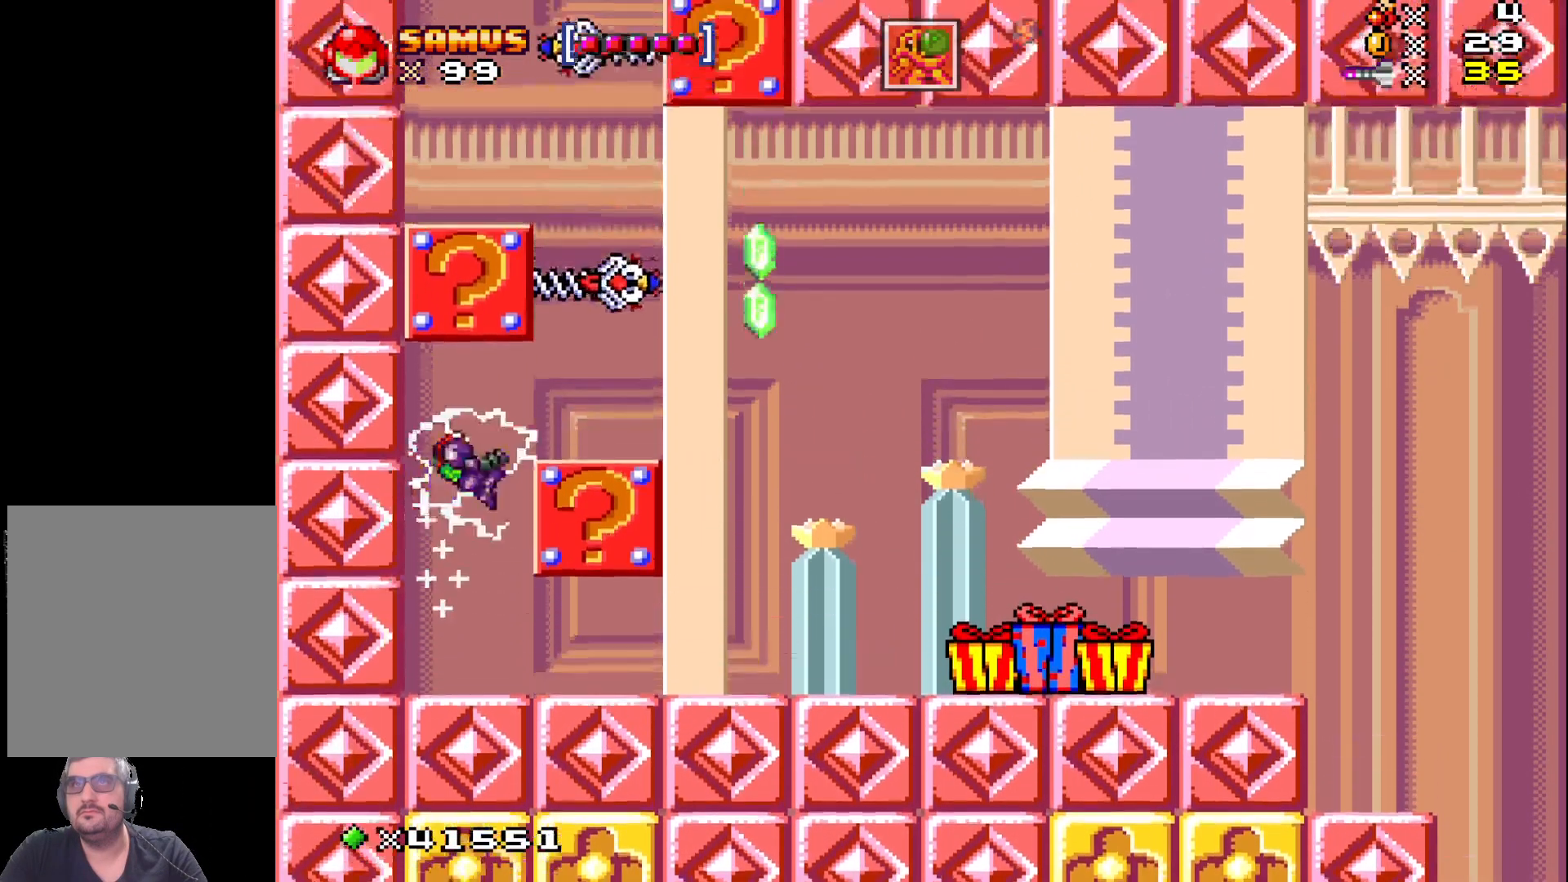
{"buttons": ["DPAD_UP"], "events": [[100, "A", "up"], [217, "DPAD_UP", "down"], [233, "DPAD_RIGHT", "up"], [283, "X", "down"], [417, "X", "up"]]}
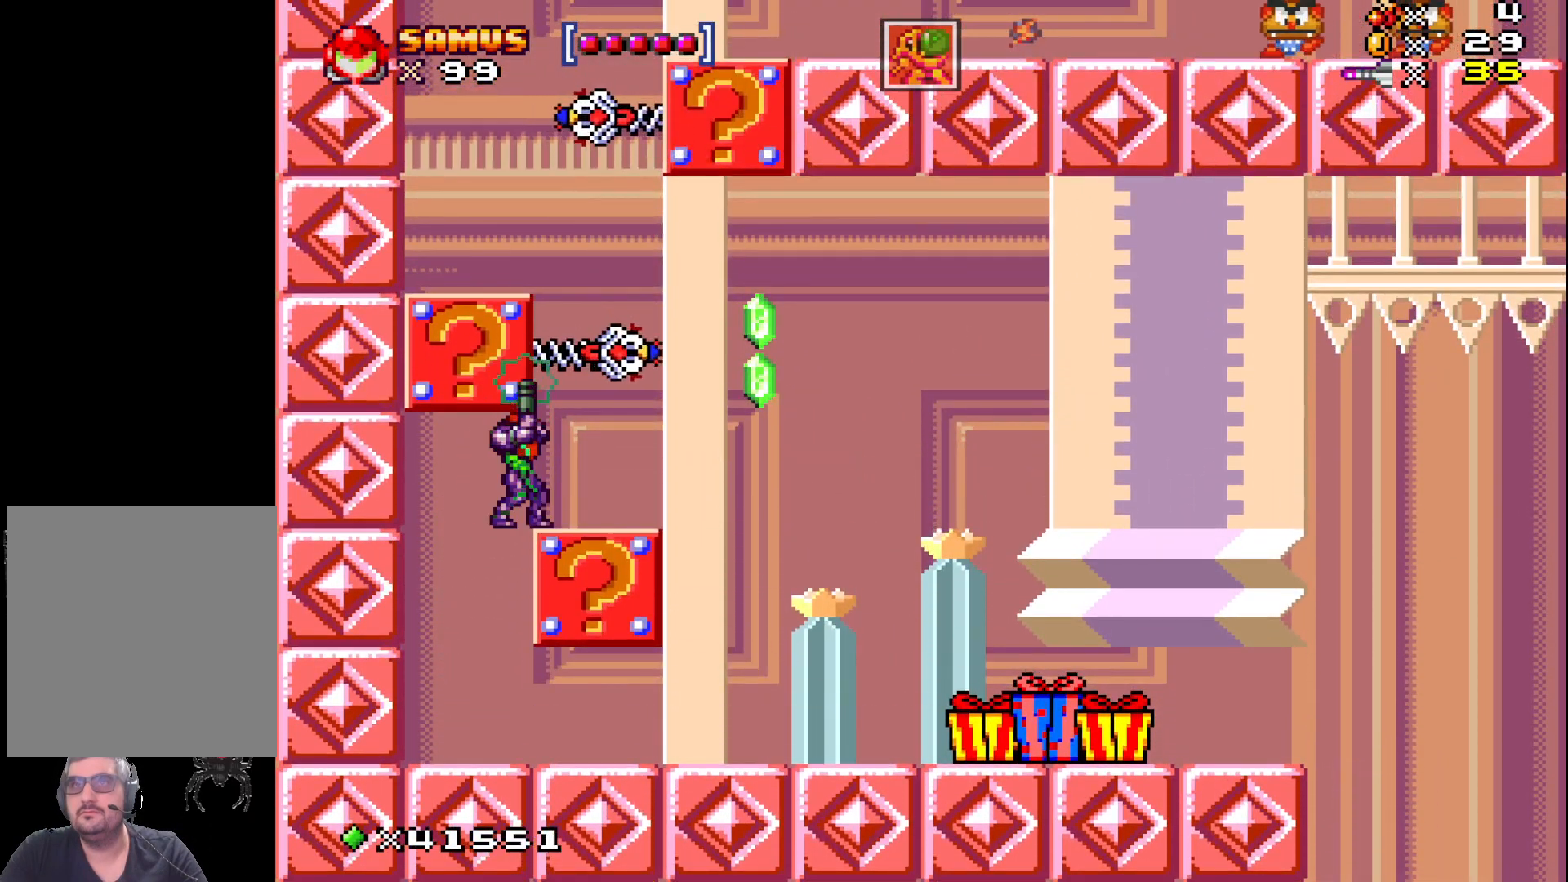
{"buttons": ["DPAD_UP"], "events": [[33, "DPAD_UP", "up"], [50, "DPAD_RIGHT", "down"], [183, "DPAD_UP", "down"], [217, "DPAD_RIGHT", "up"], [250, "X", "down"], [383, "X", "up"]]}
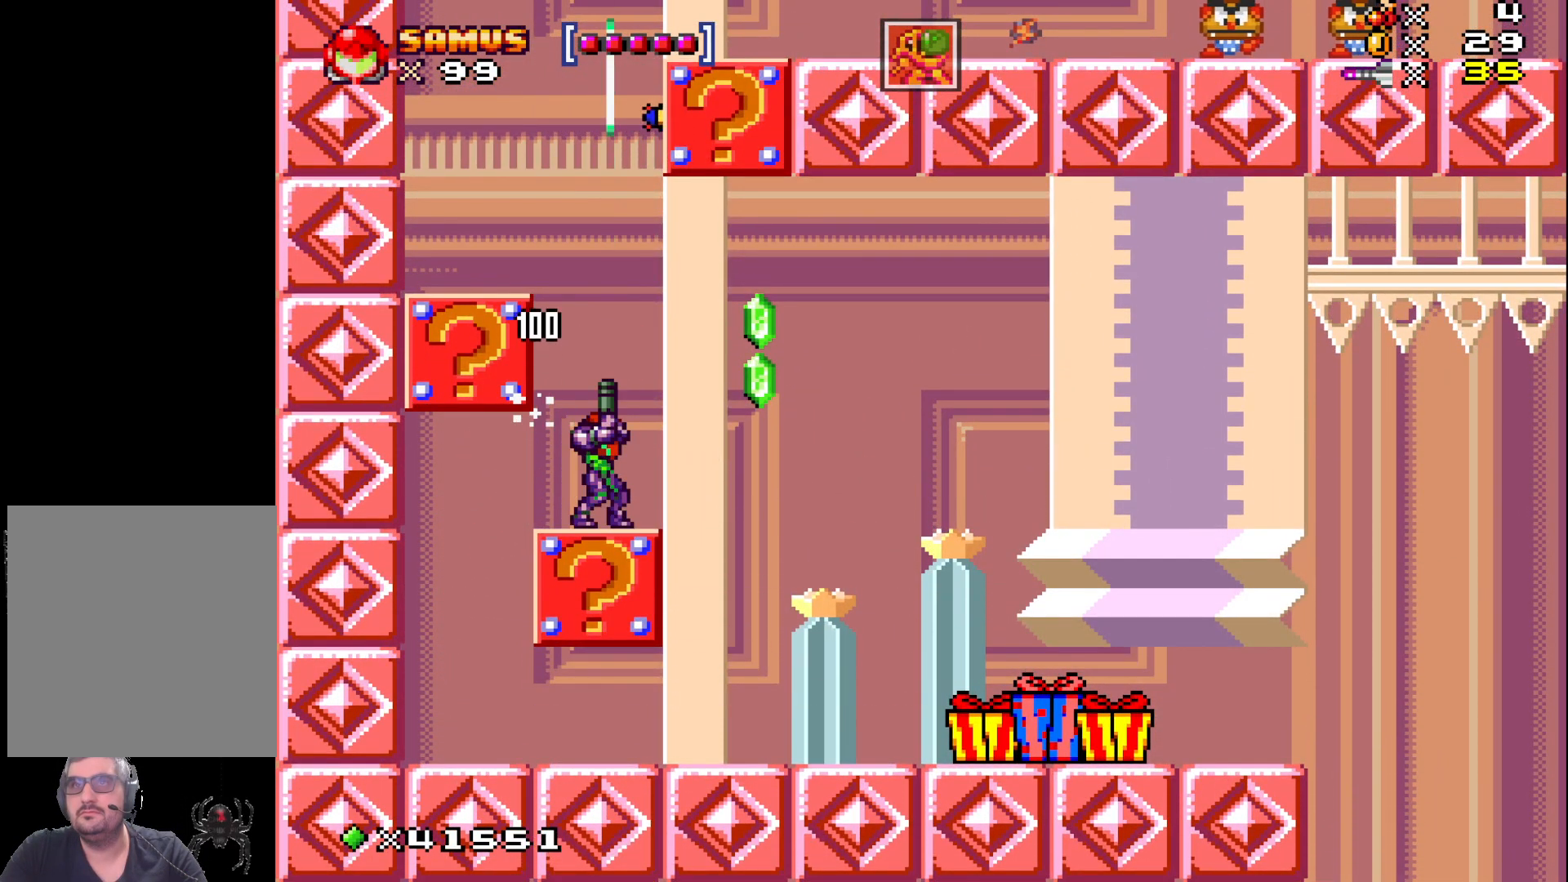
{"buttons": [], "events": [[83, "DPAD_UP", "up"], [233, "DPAD_RIGHT", "down"], [383, "DPAD_RIGHT", "up"]]}
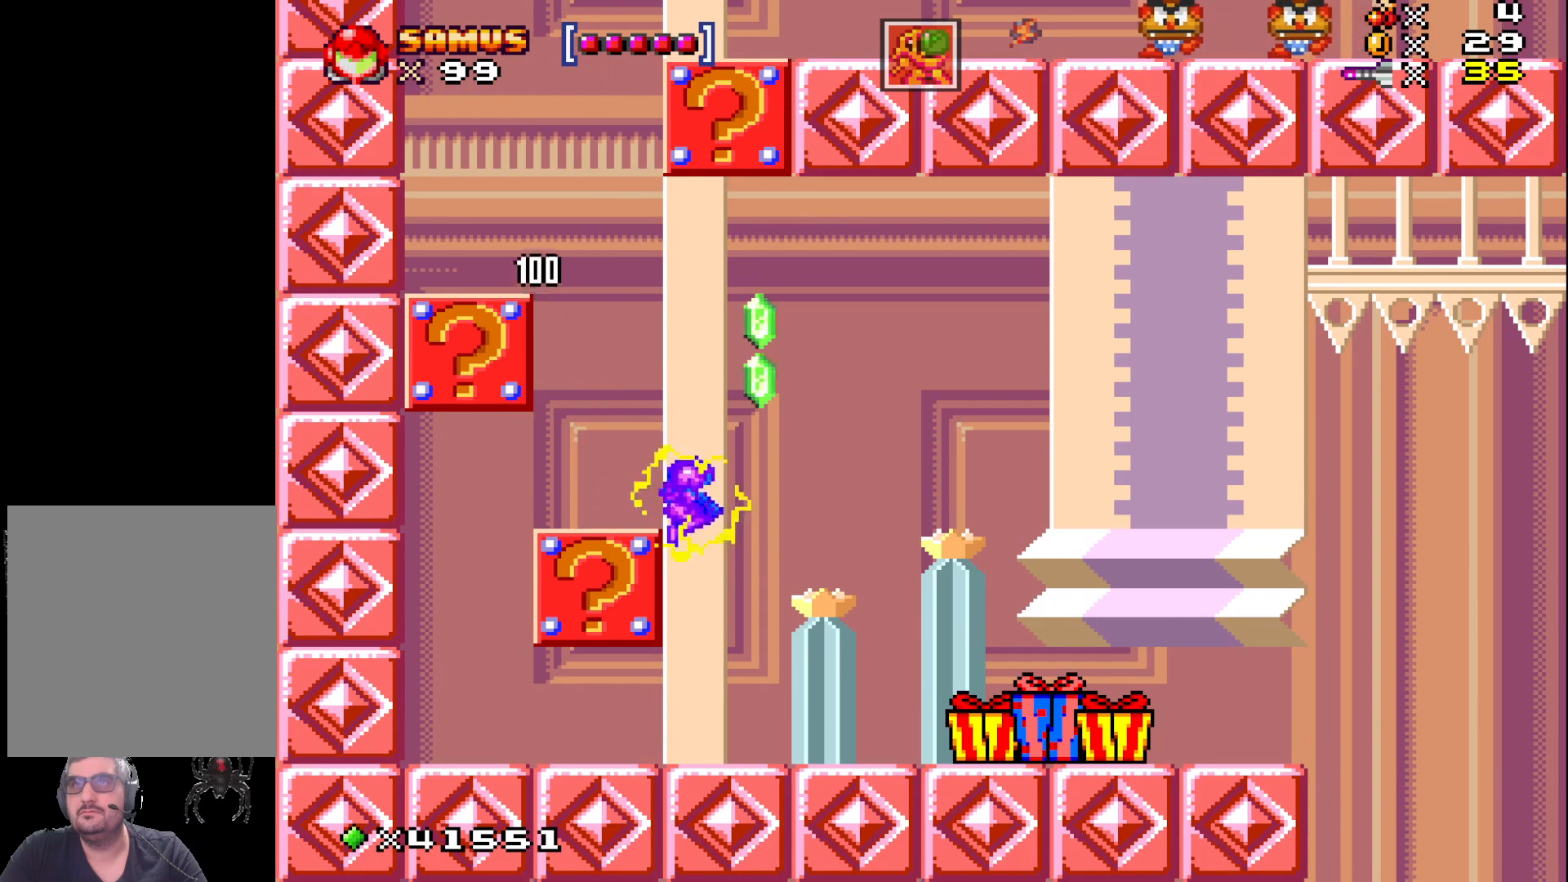
{"buttons": ["A"], "events": [[33, "DPAD_UP", "down"], [67, "X", "down"], [200, "X", "up"], [467, "DPAD_UP", "up"], [483, "A", "down"]]}
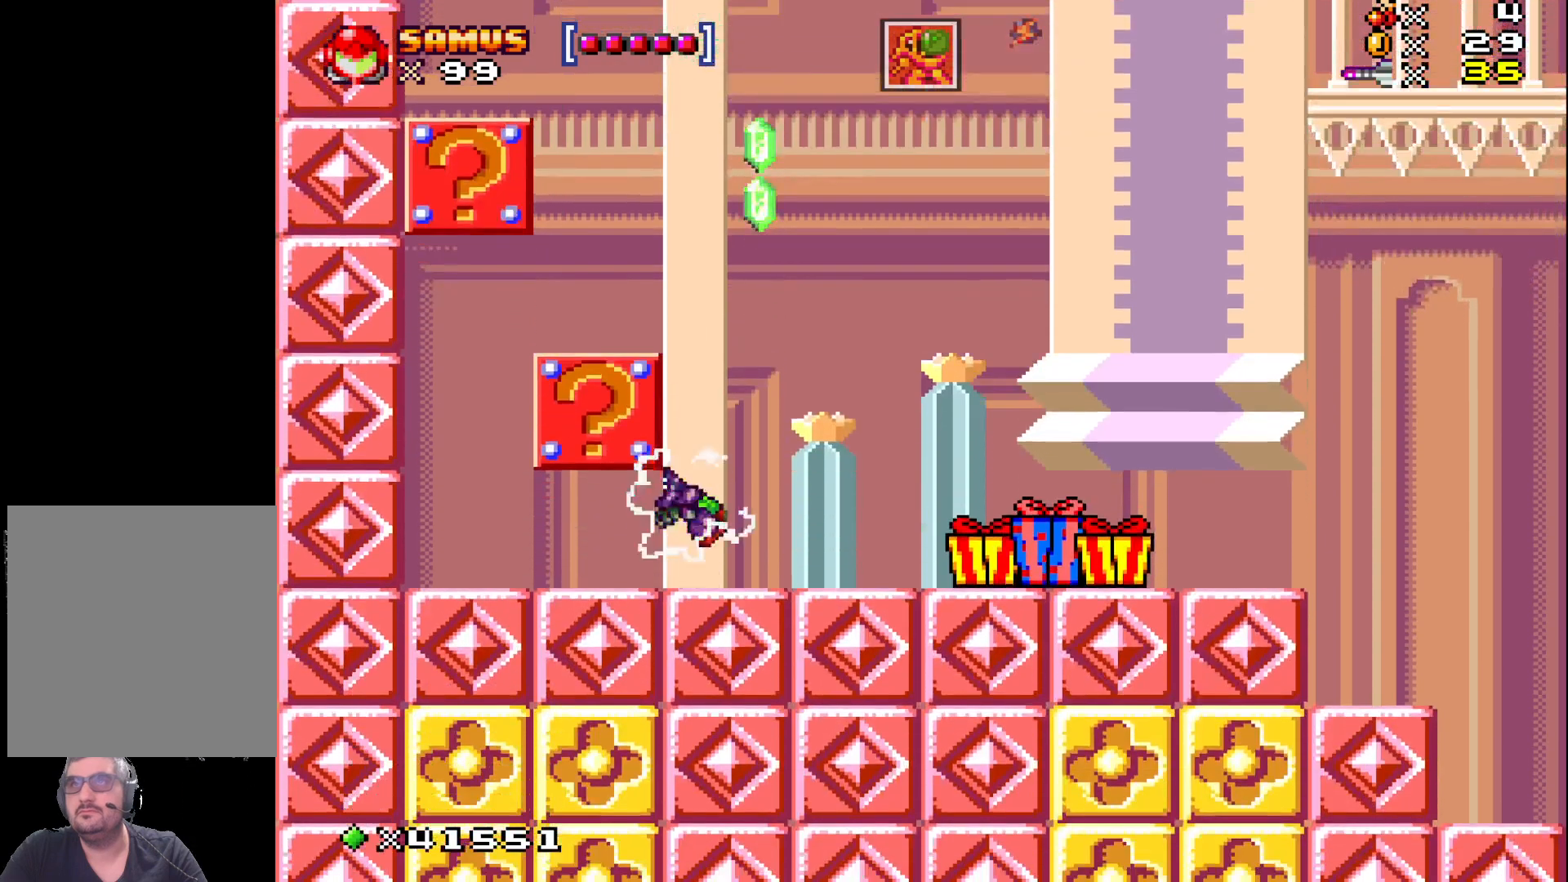
{"buttons": [], "events": [[283, "DPAD_LEFT", "down"], [383, "A", "up"], [467, "DPAD_LEFT", "up"]]}
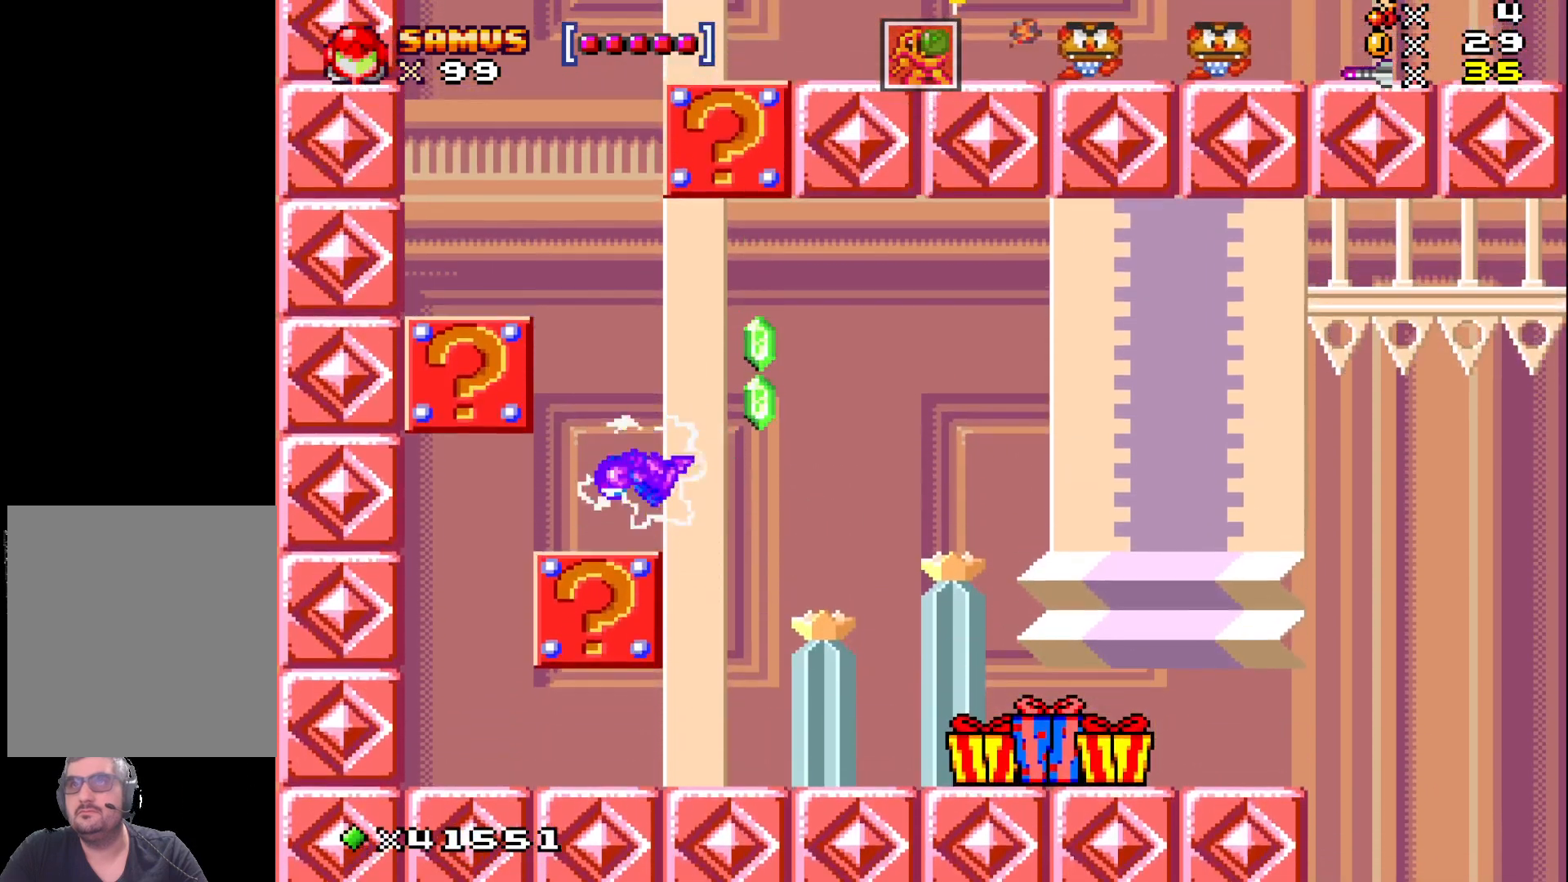
{"buttons": ["A", "DPAD_LEFT"], "events": [[167, "DPAD_RIGHT", "down"], [250, "A", "down"], [383, "DPAD_RIGHT", "up"], [467, "DPAD_LEFT", "down"]]}
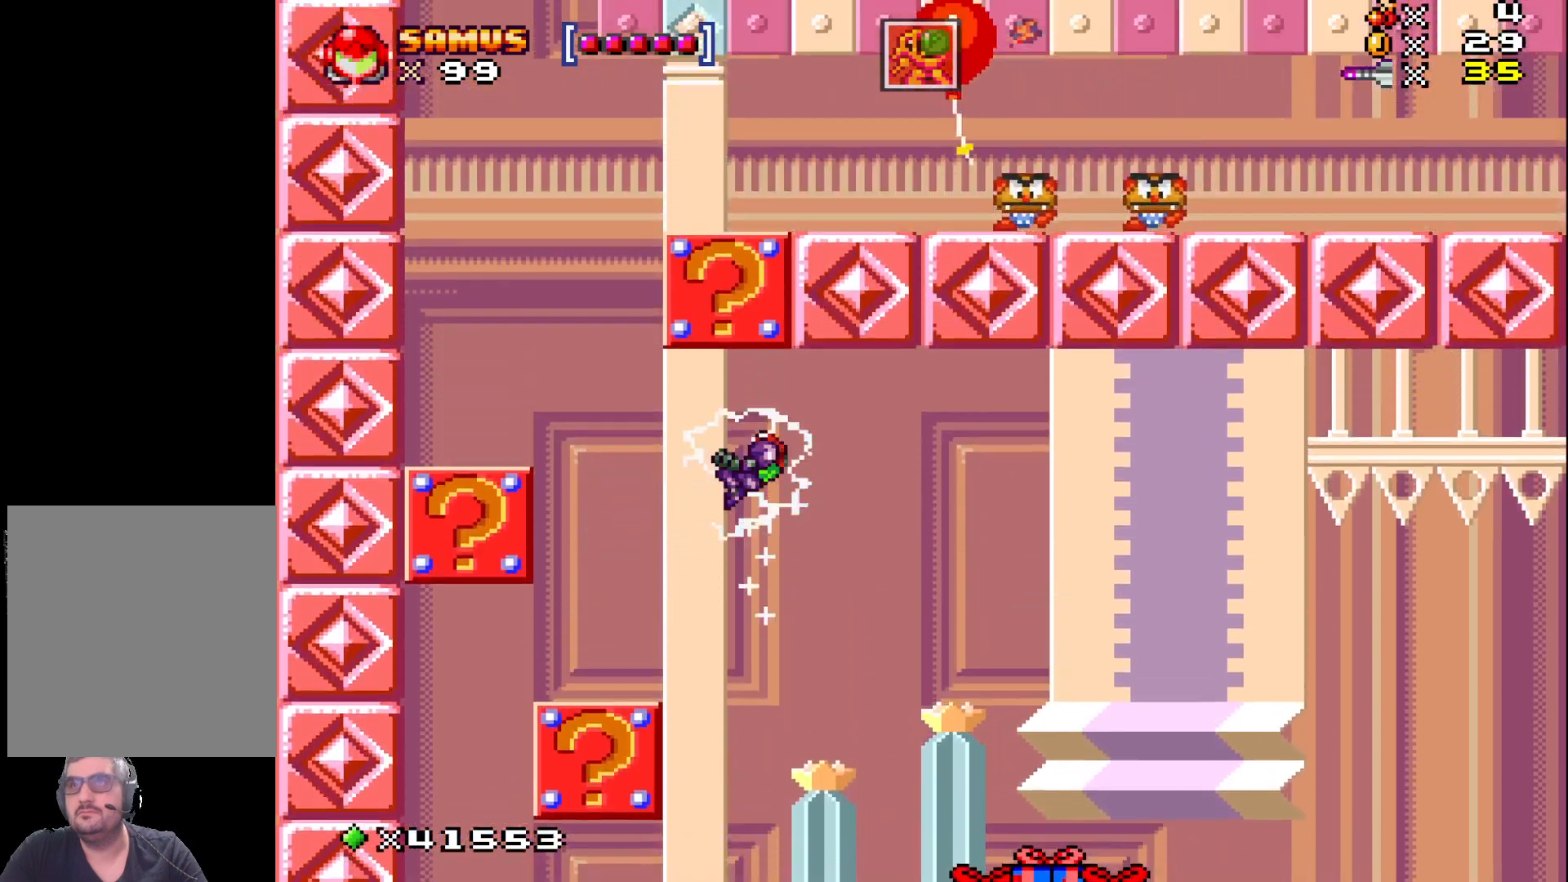
{"buttons": ["X", "DPAD_UP"], "events": [[83, "A", "up"], [233, "DPAD_LEFT", "up"], [300, "DPAD_UP", "down"], [383, "X", "down"]]}
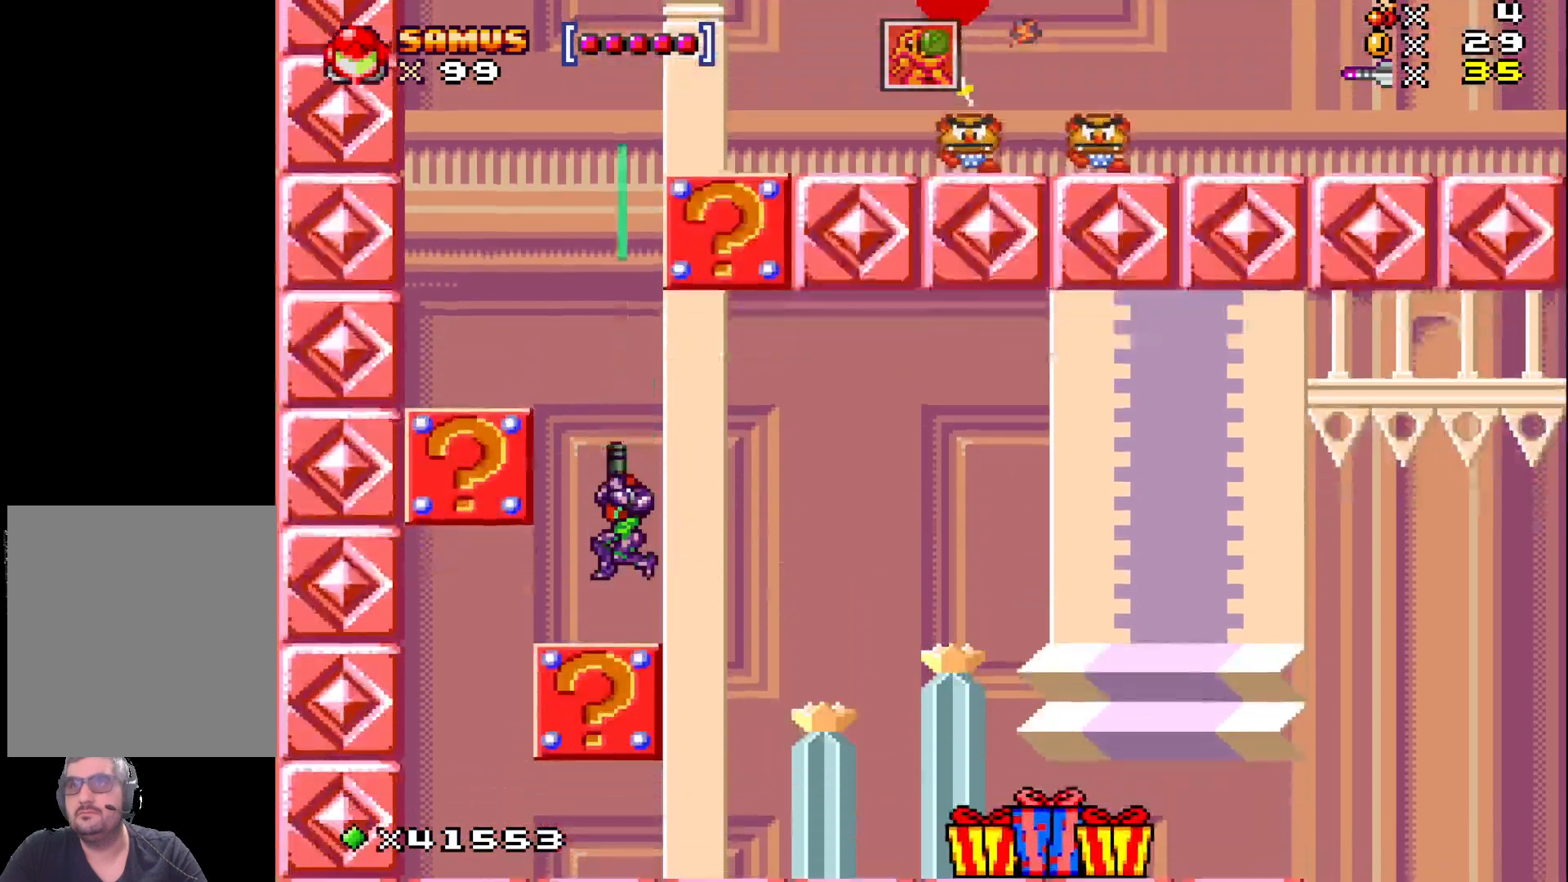
{"buttons": ["DPAD_UP"], "events": [[67, "X", "up"]]}
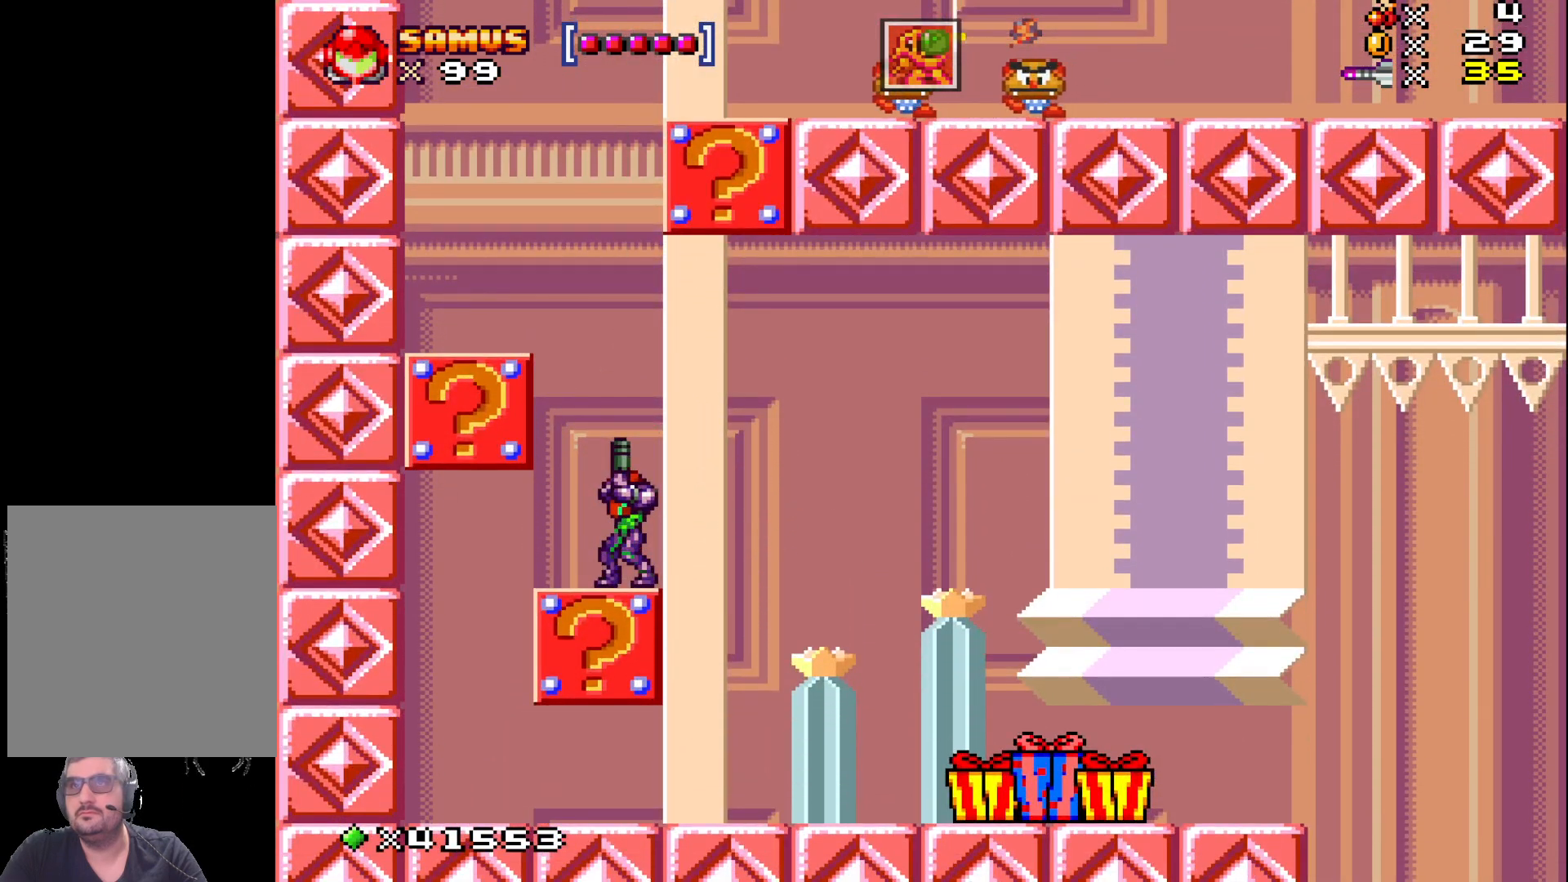
{"buttons": ["DPAD_UP"], "events": [[17, "X", "down"], [350, "X", "up"]]}
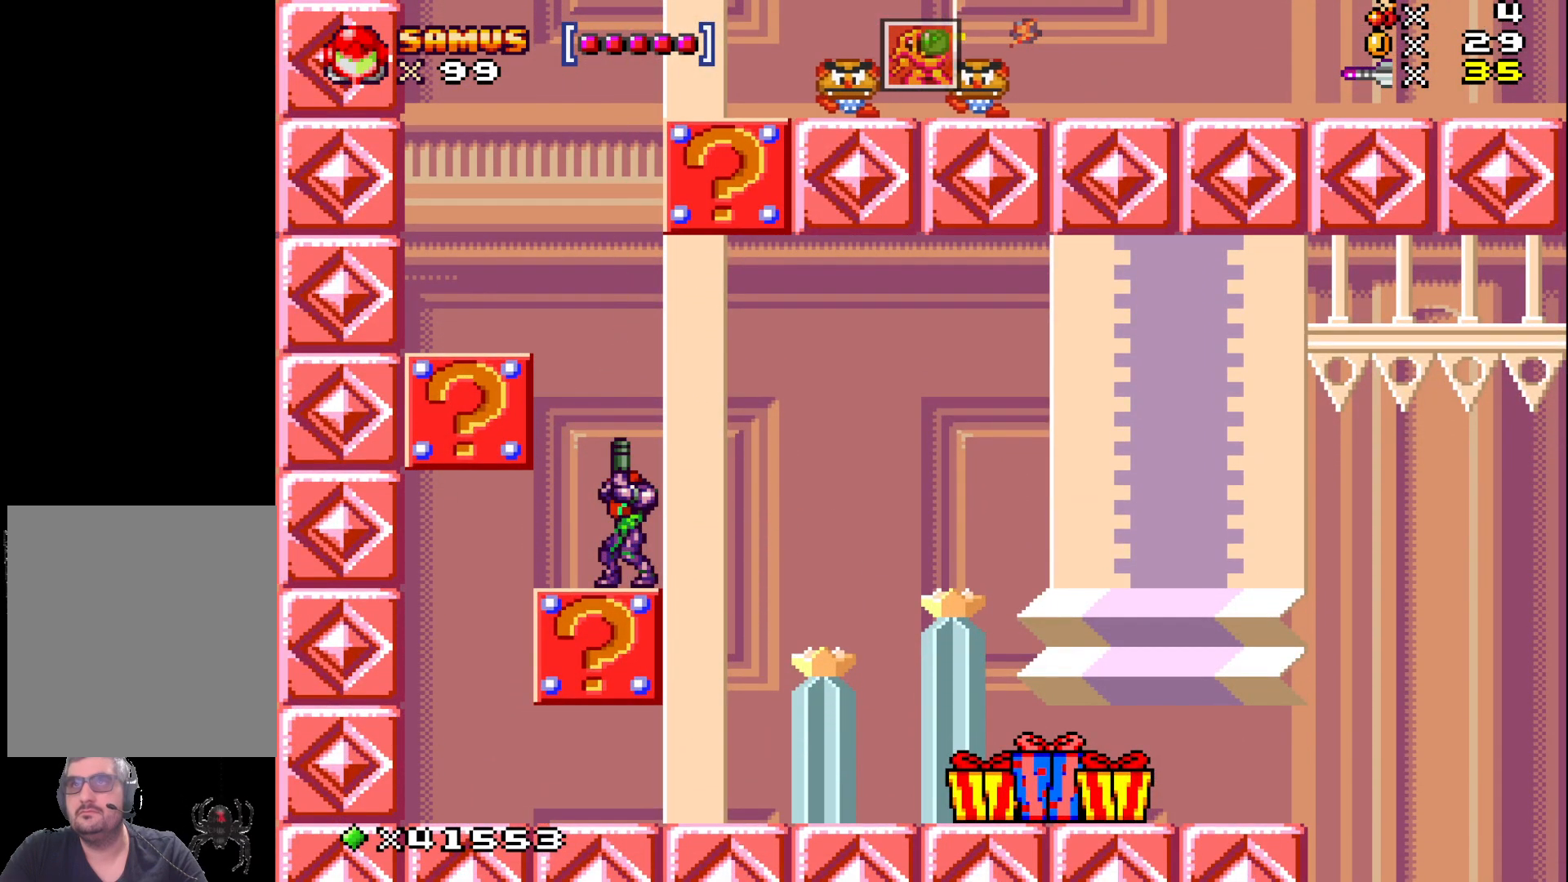
{"buttons": ["DPAD_UP"], "events": [[100, "X", "down"], [283, "X", "up"]]}
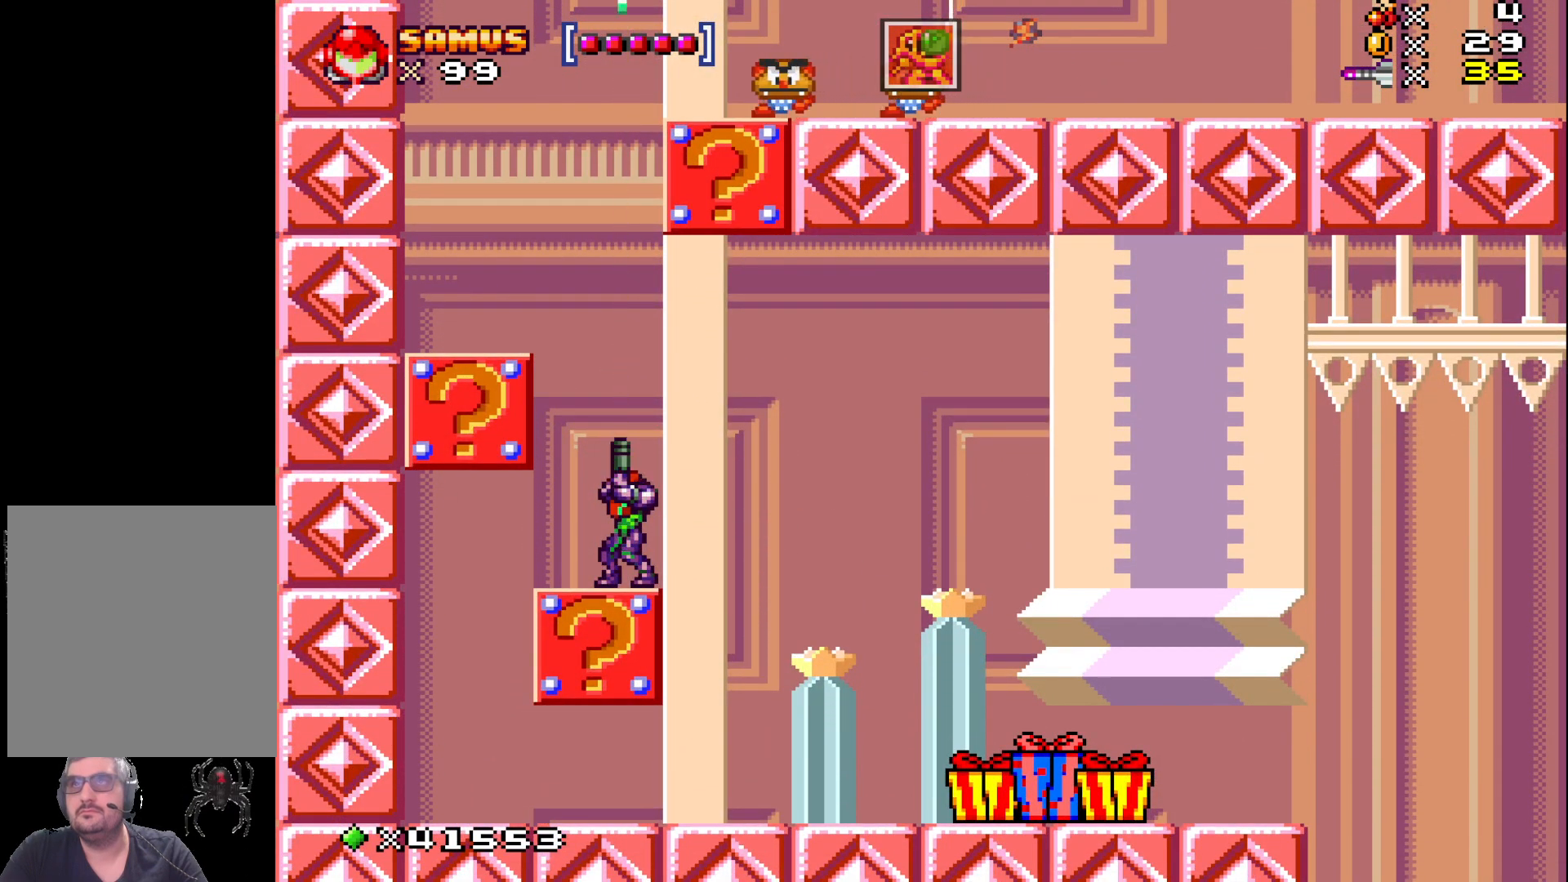
{"buttons": ["DPAD_UP"], "events": [[150, "X", "down"], [317, "X", "up"]]}
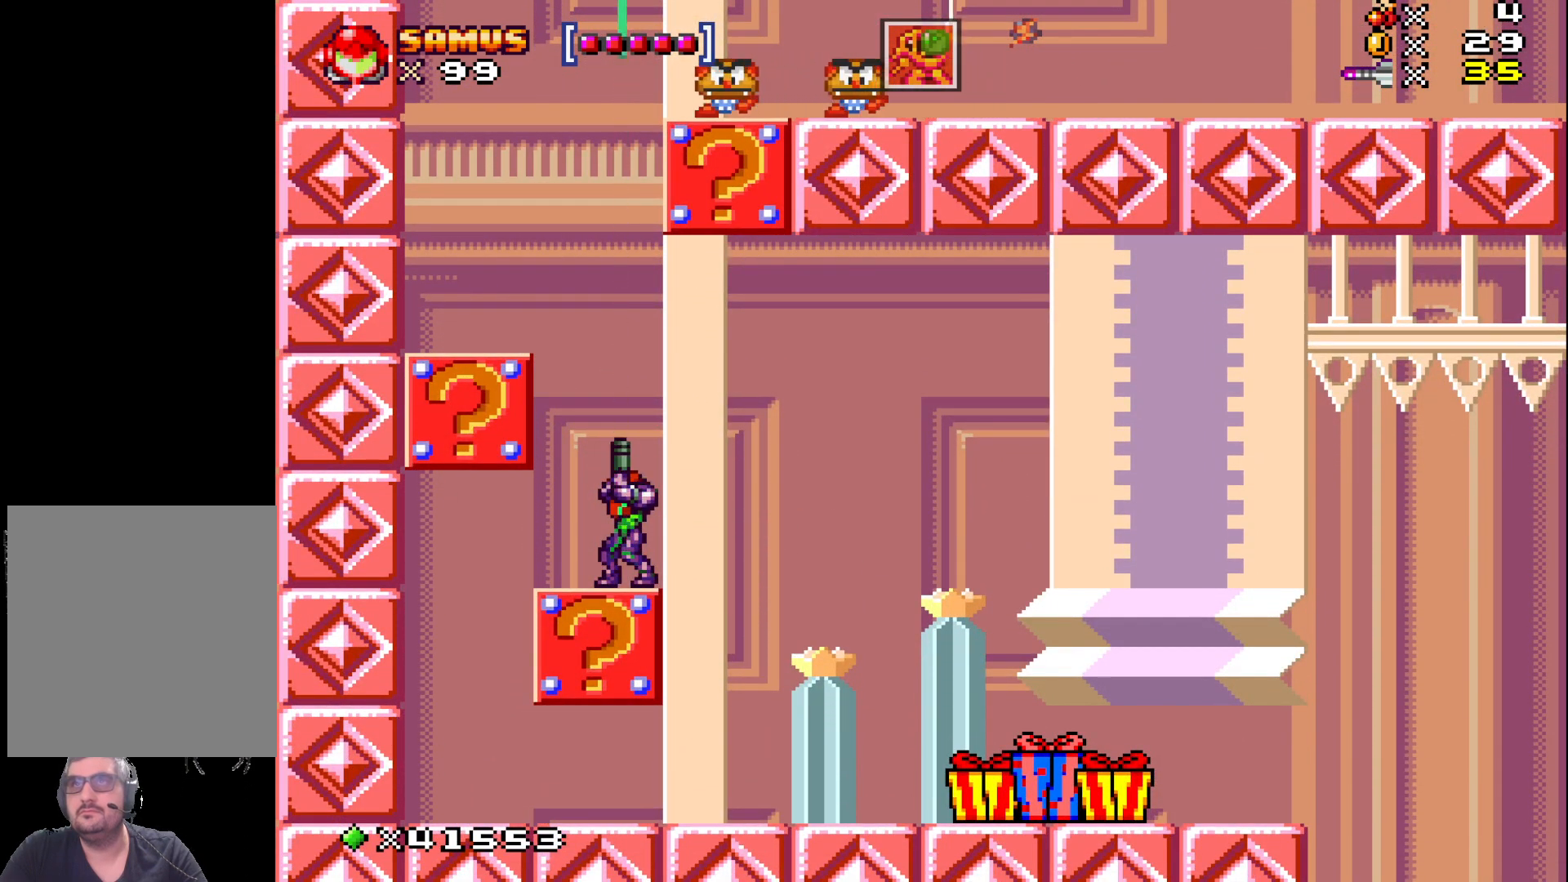
{"buttons": ["DPAD_UP"], "events": [[183, "X", "down"], [350, "X", "up"]]}
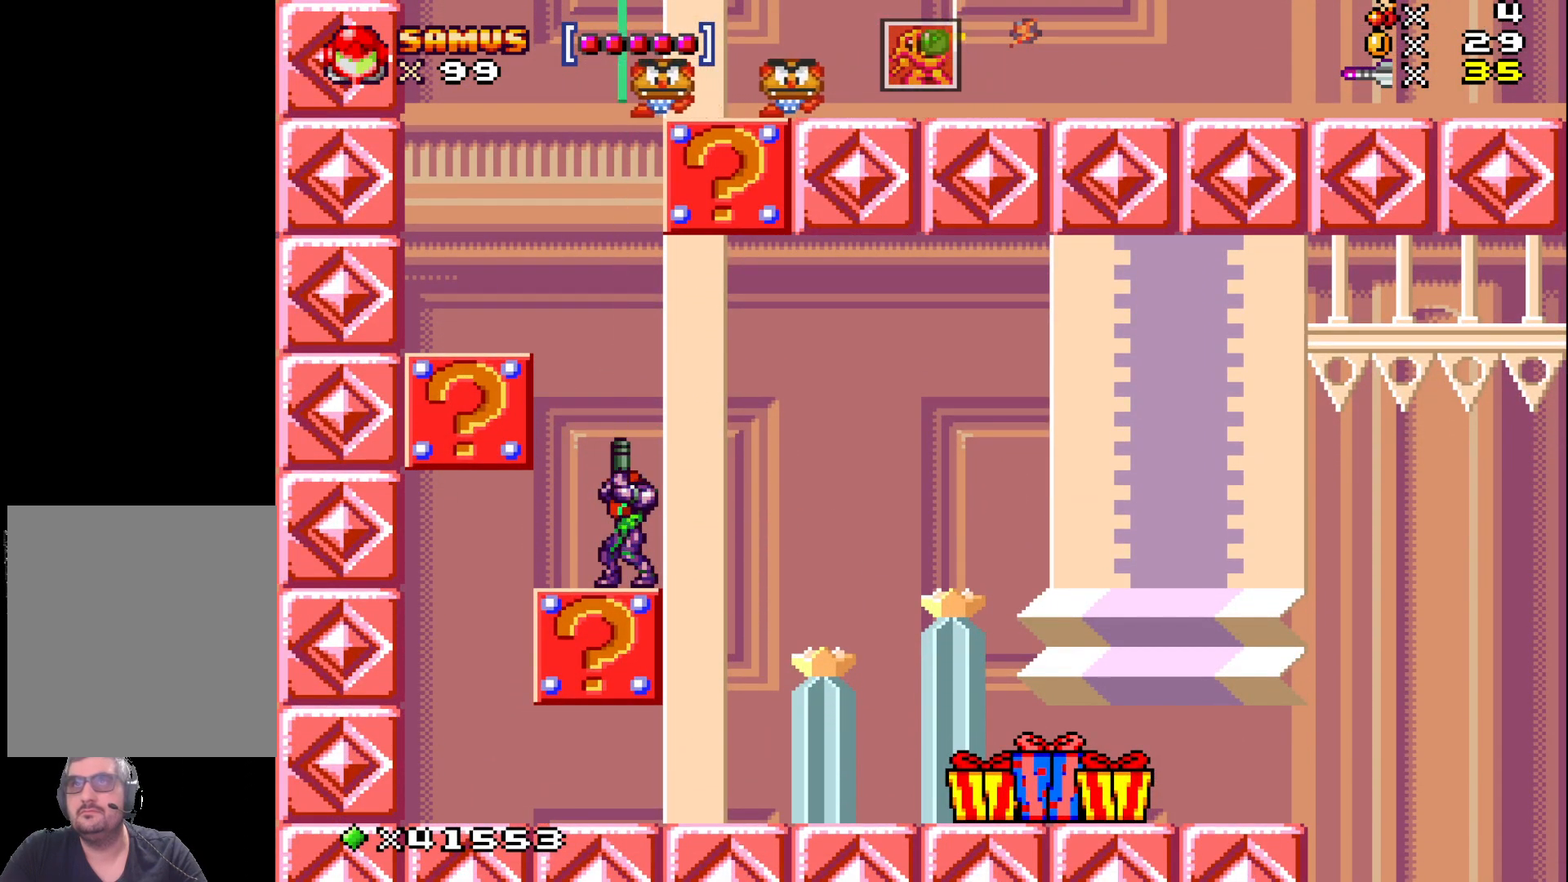
{"buttons": ["DPAD_UP"], "events": [[200, "X", "down"], [367, "X", "up"]]}
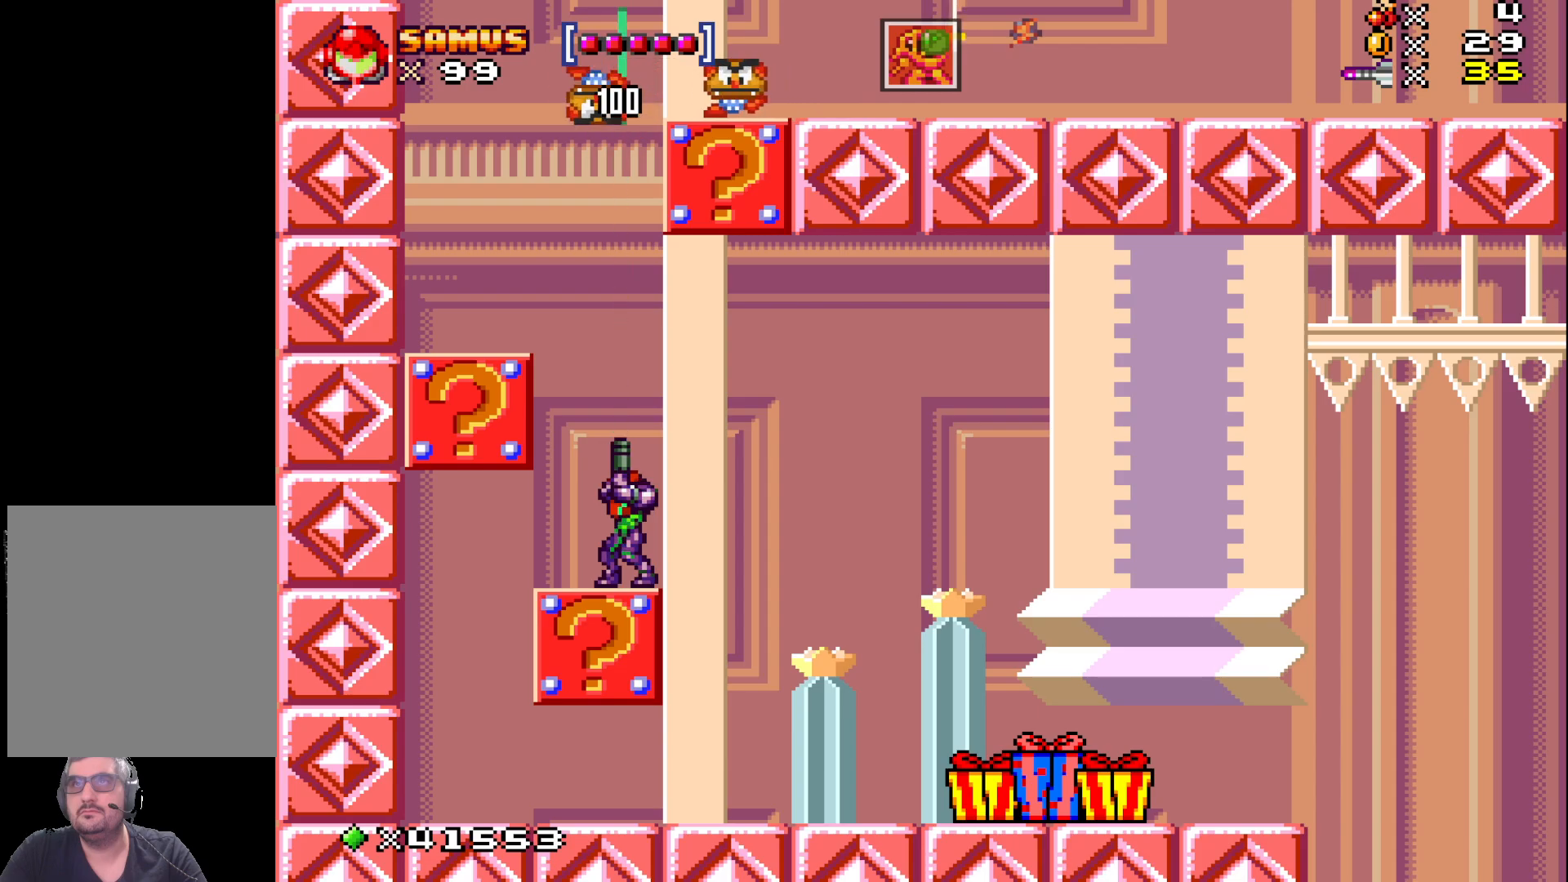
{"buttons": ["DPAD_UP"], "events": [[217, "X", "down"], [400, "X", "up"]]}
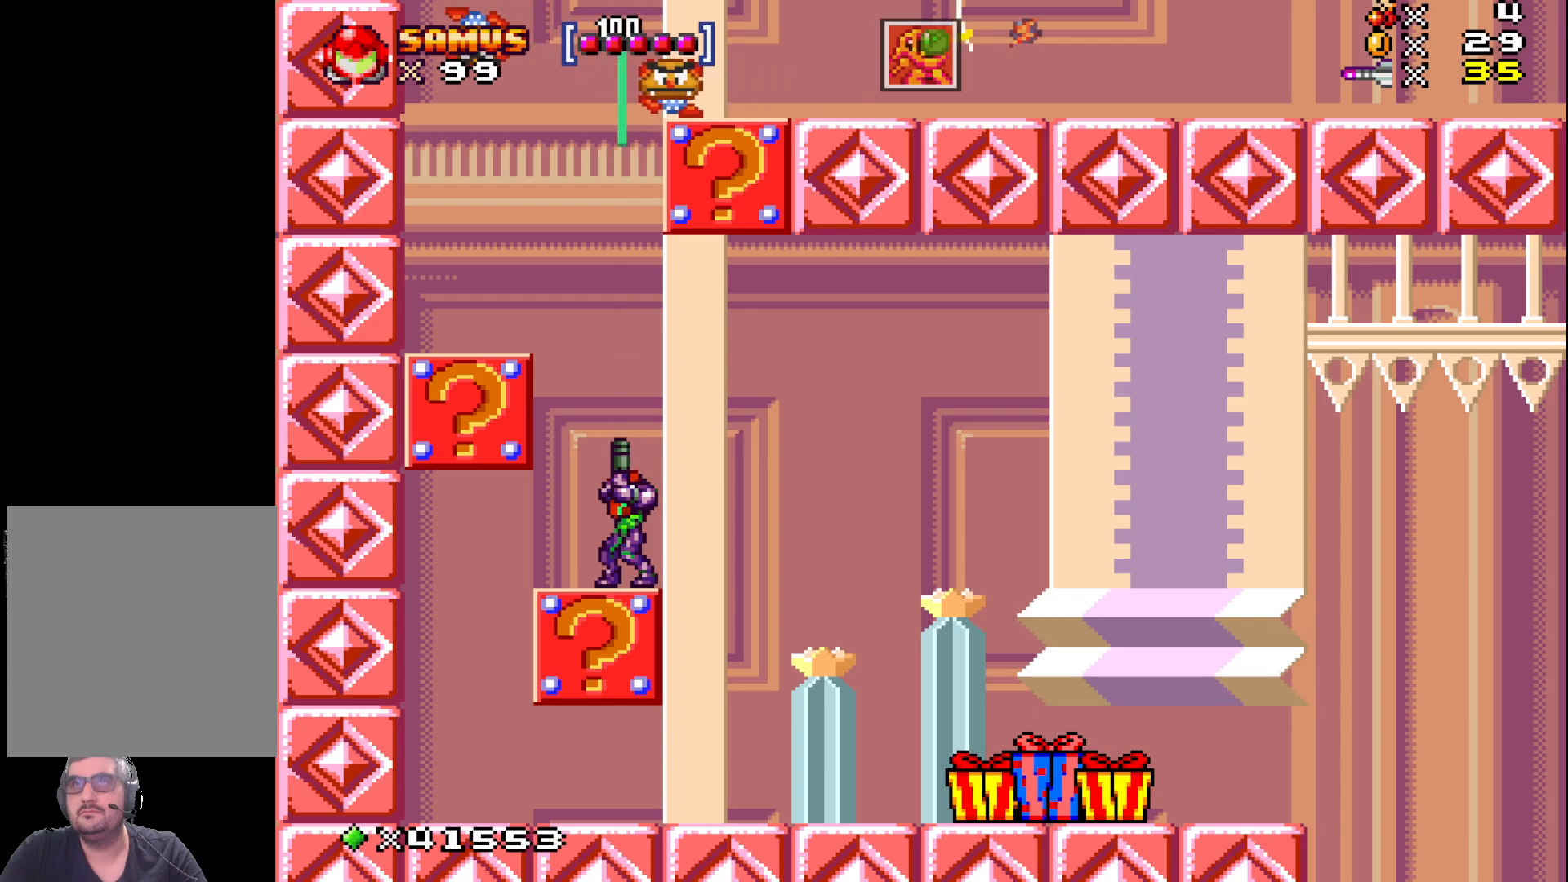
{"buttons": ["DPAD_UP"], "events": [[233, "X", "down"], [383, "X", "up"]]}
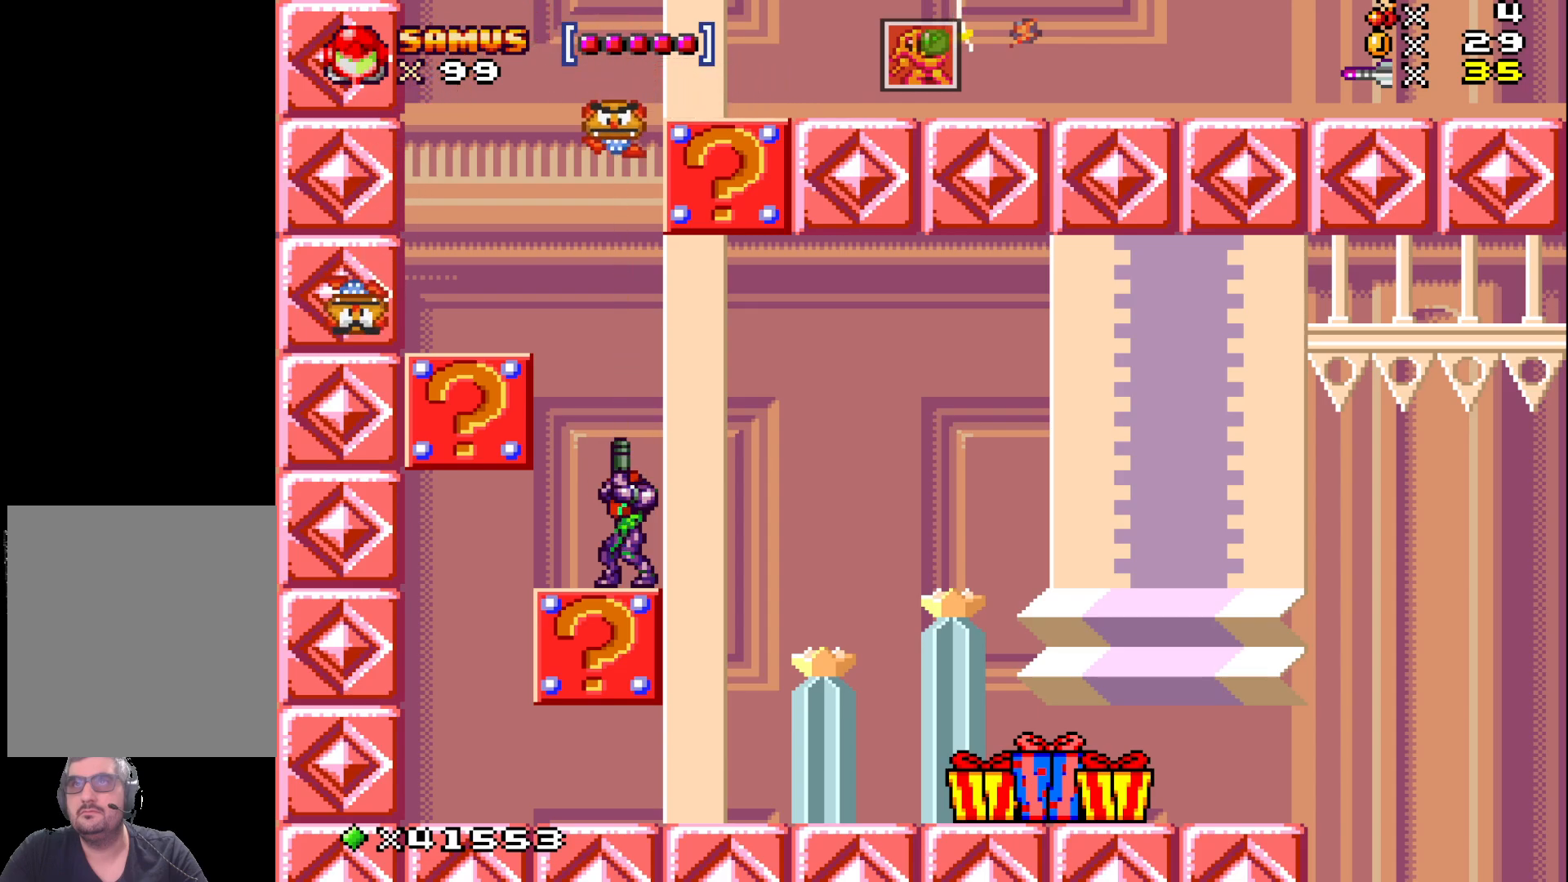
{"buttons": ["DPAD_UP"], "events": [[117, "X", "down"], [283, "X", "up"]]}
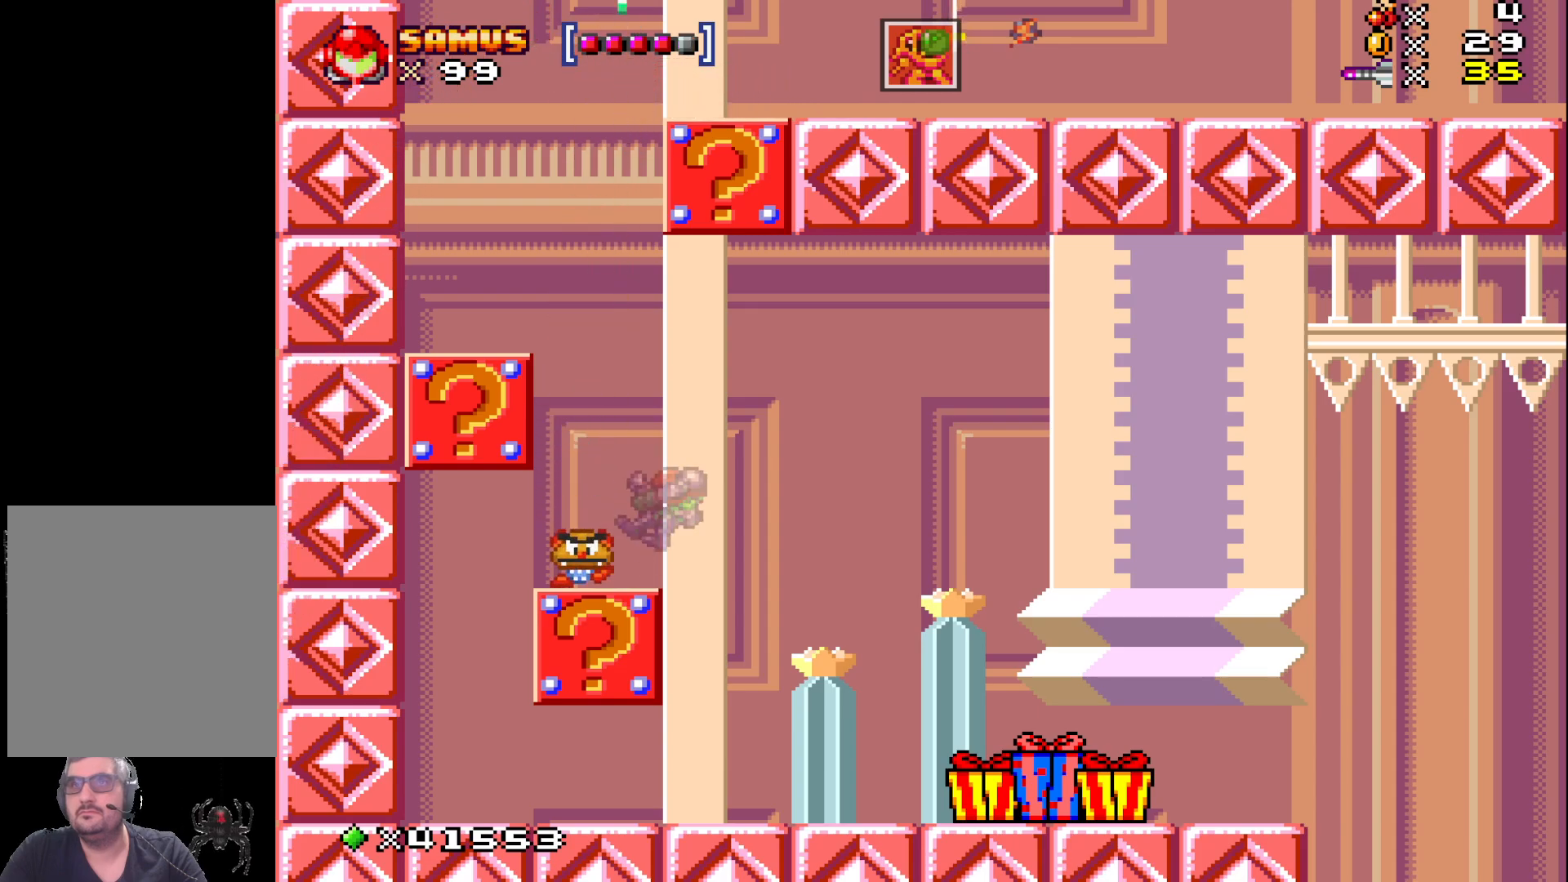
{"buttons": [], "events": [[333, "DPAD_UP", "up"]]}
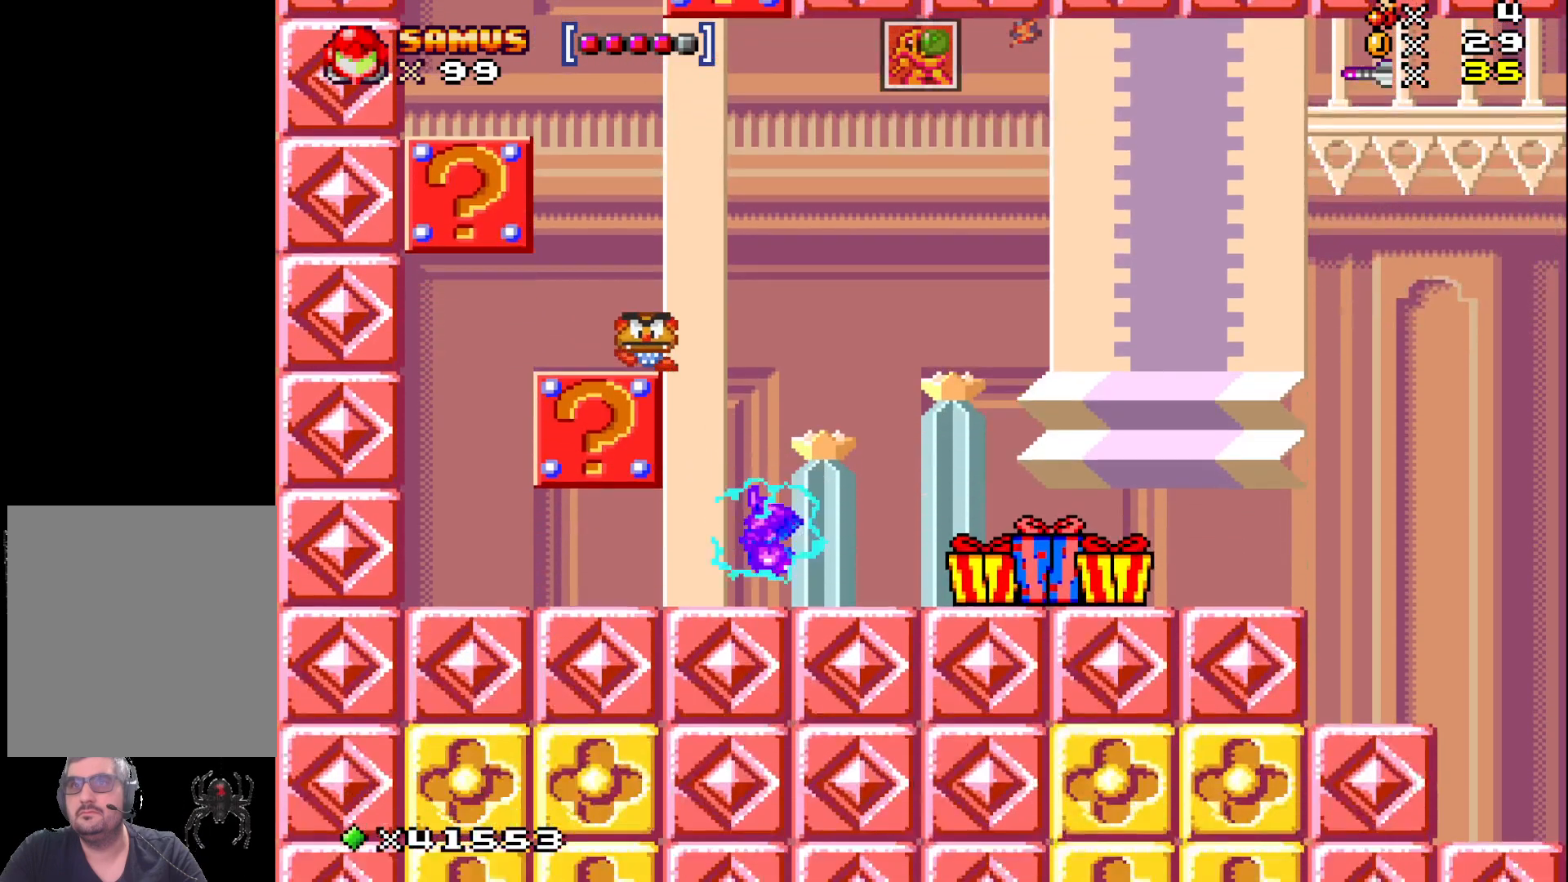
{"buttons": ["A"], "events": [[267, "A", "down"], [300, "DPAD_LEFT", "down"], [433, "DPAD_LEFT", "up"]]}
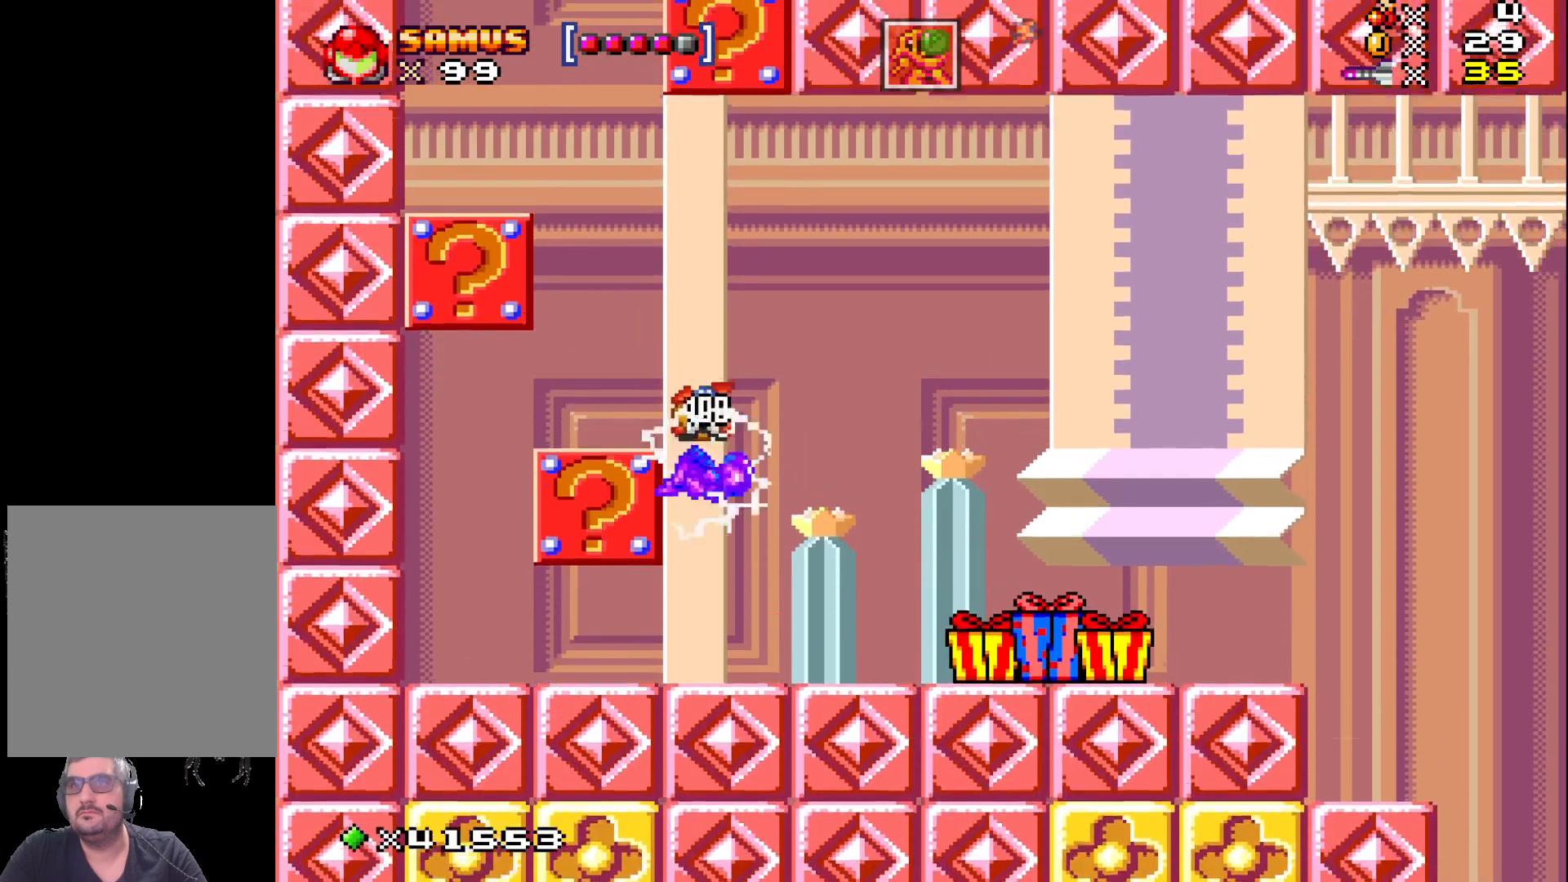
{"buttons": ["A", "DPAD_LEFT"], "events": [[50, "DPAD_RIGHT", "down"], [200, "DPAD_RIGHT", "up"], [283, "DPAD_LEFT", "down"]]}
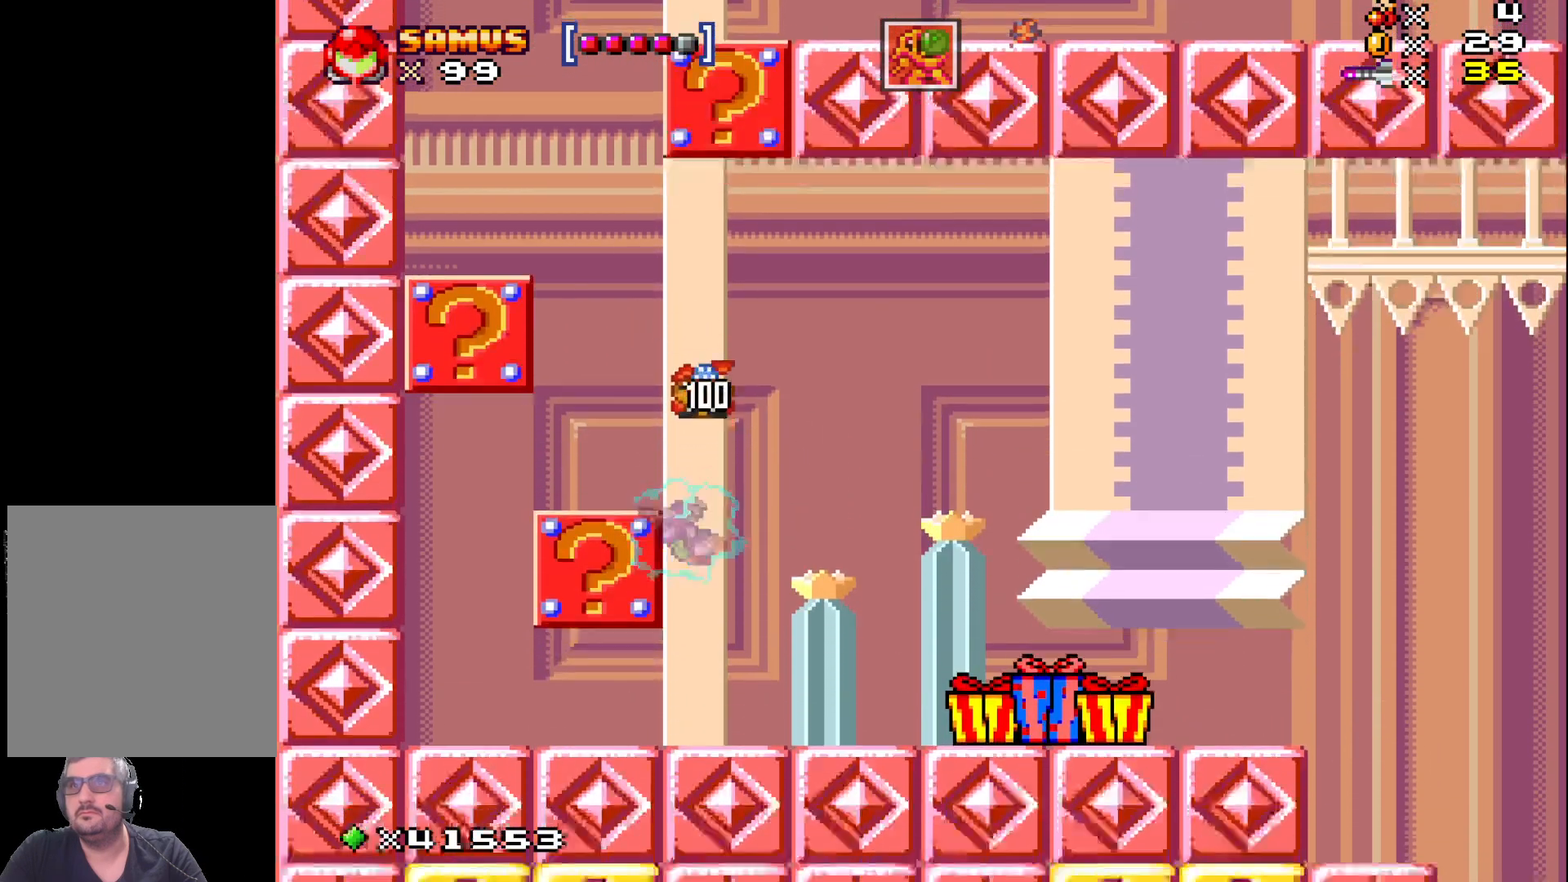
{"buttons": ["A"], "events": [[83, "DPAD_LEFT", "up"], [117, "A", "up"], [283, "A", "down"]]}
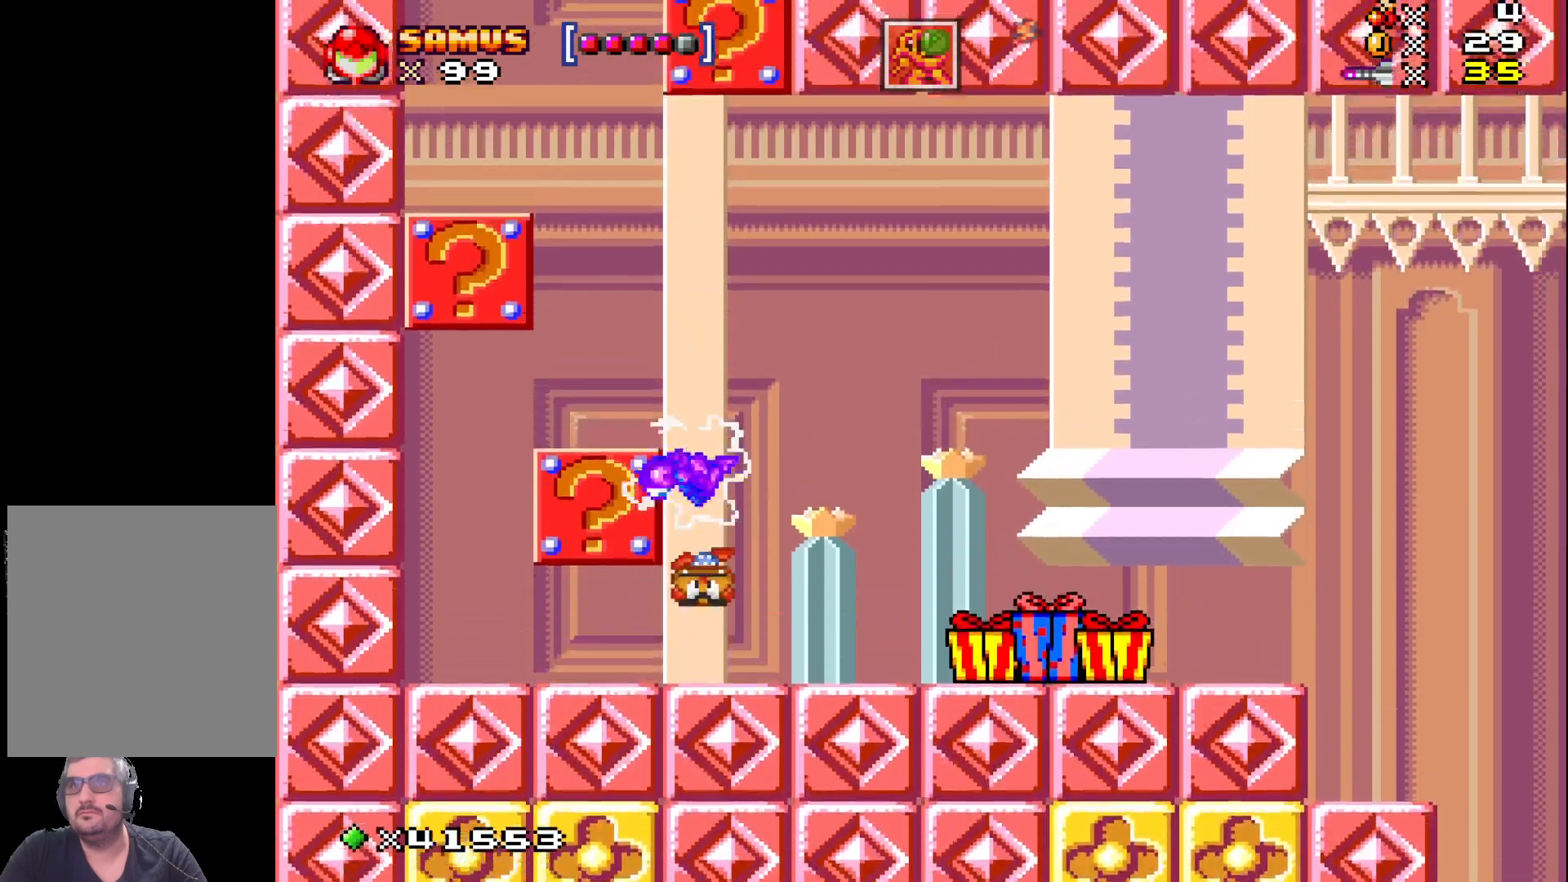
{"buttons": ["A"], "events": [[183, "DPAD_LEFT", "down"], [233, "A", "up"], [350, "DPAD_LEFT", "up"], [500, "A", "down"]]}
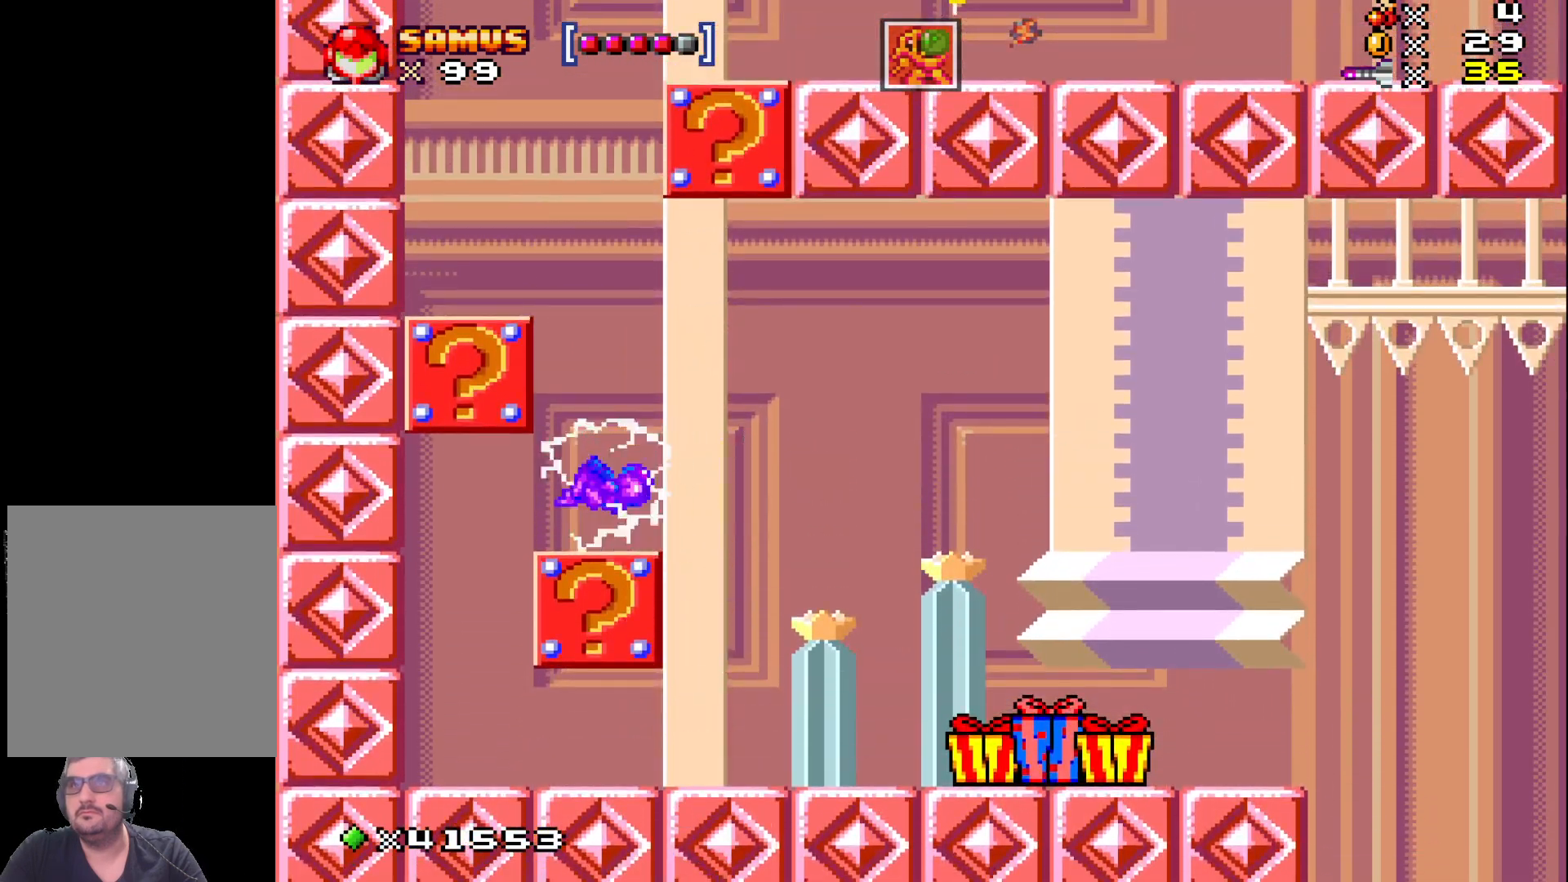
{"buttons": ["DPAD_LEFT"], "events": [[167, "DPAD_LEFT", "down"], [500, "A", "up"]]}
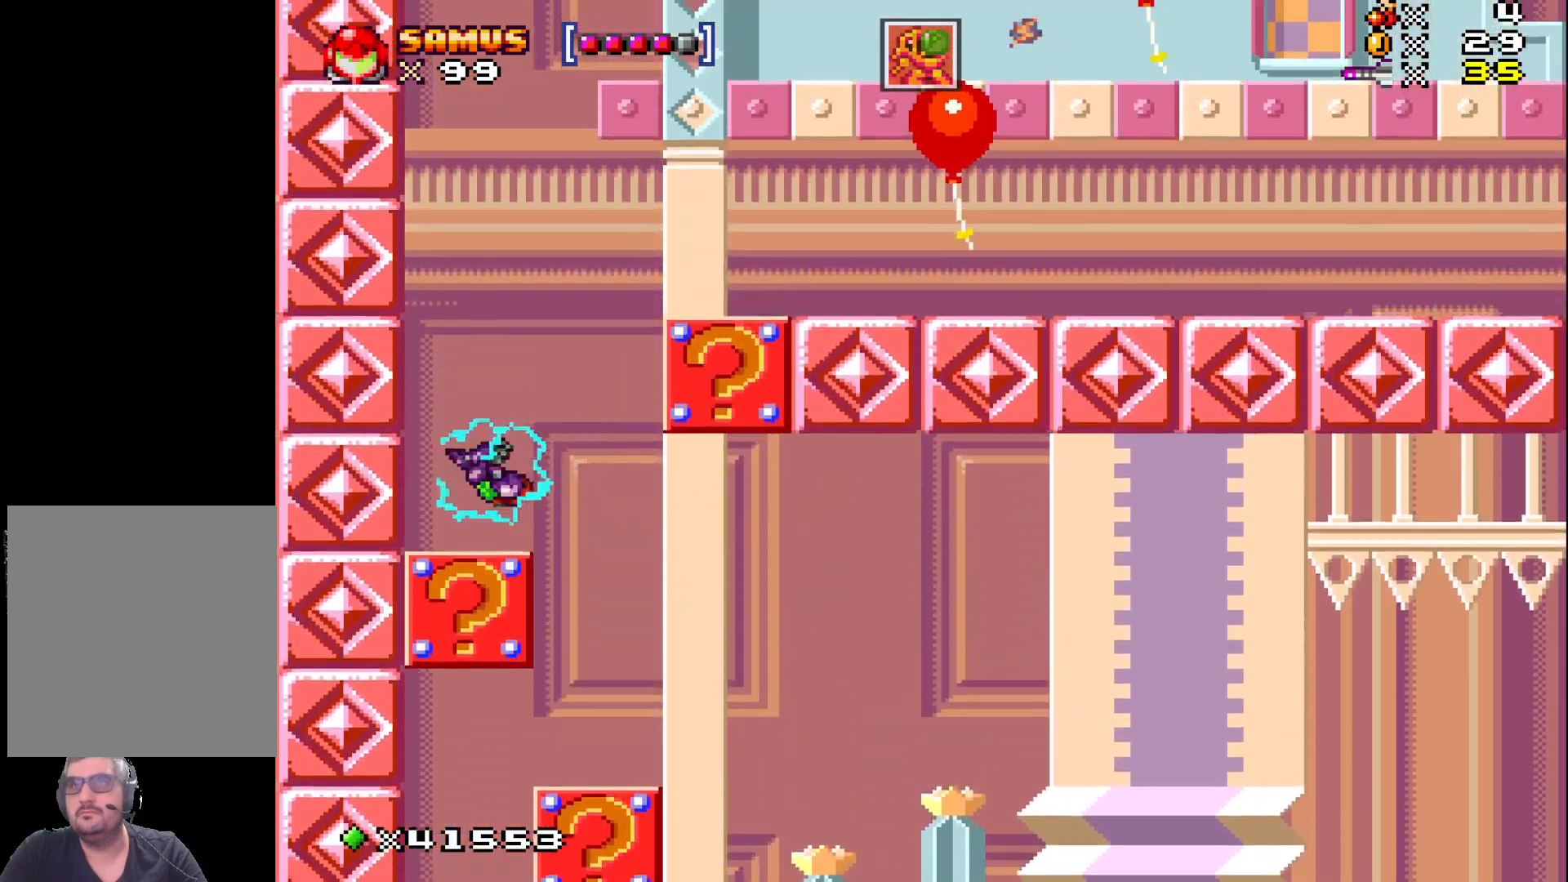
{"buttons": ["A", "DPAD_RIGHT"], "events": [[100, "DPAD_LEFT", "up"], [267, "A", "down"], [283, "DPAD_RIGHT", "down"]]}
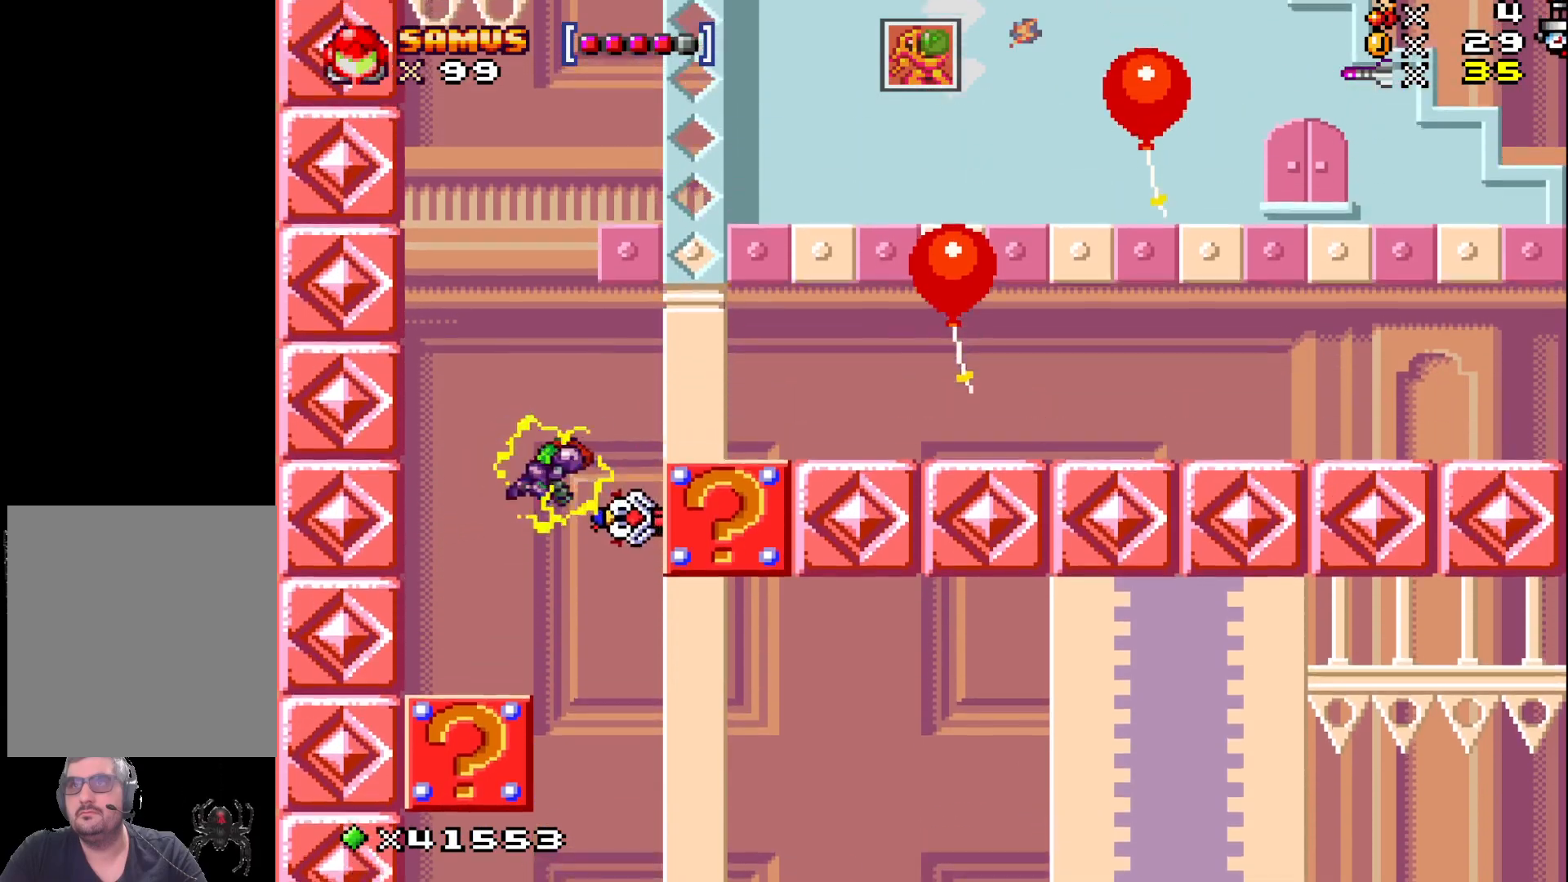
{"buttons": ["A"], "events": [[467, "DPAD_RIGHT", "up"]]}
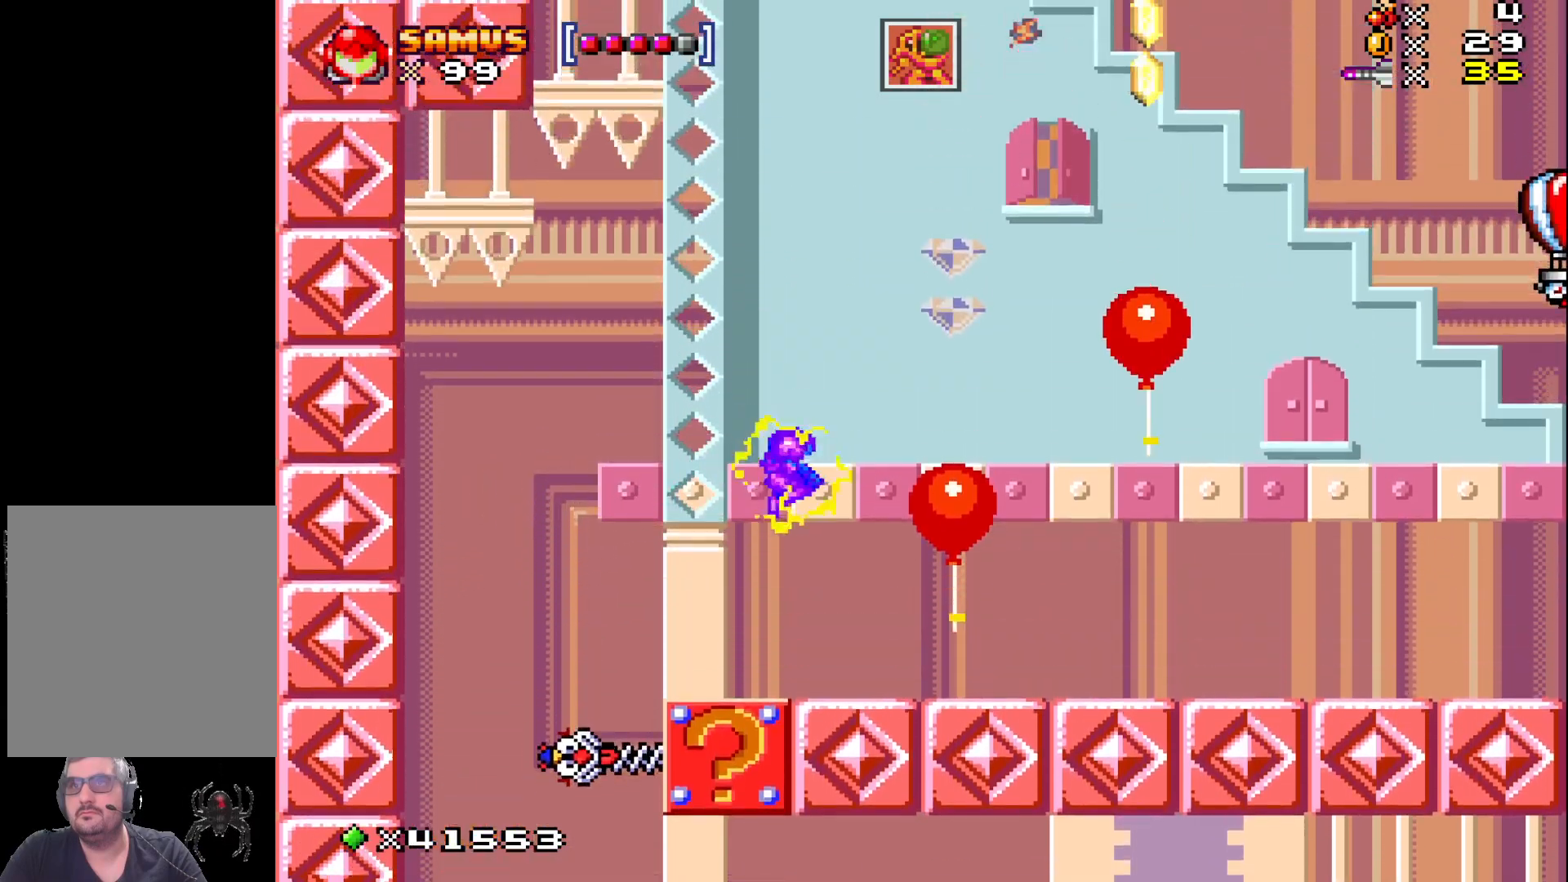
{"buttons": ["DPAD_LEFT"], "events": [[33, "A", "up"], [233, "DPAD_LEFT", "down"], [350, "DPAD_LEFT", "up"], [450, "DPAD_LEFT", "down"]]}
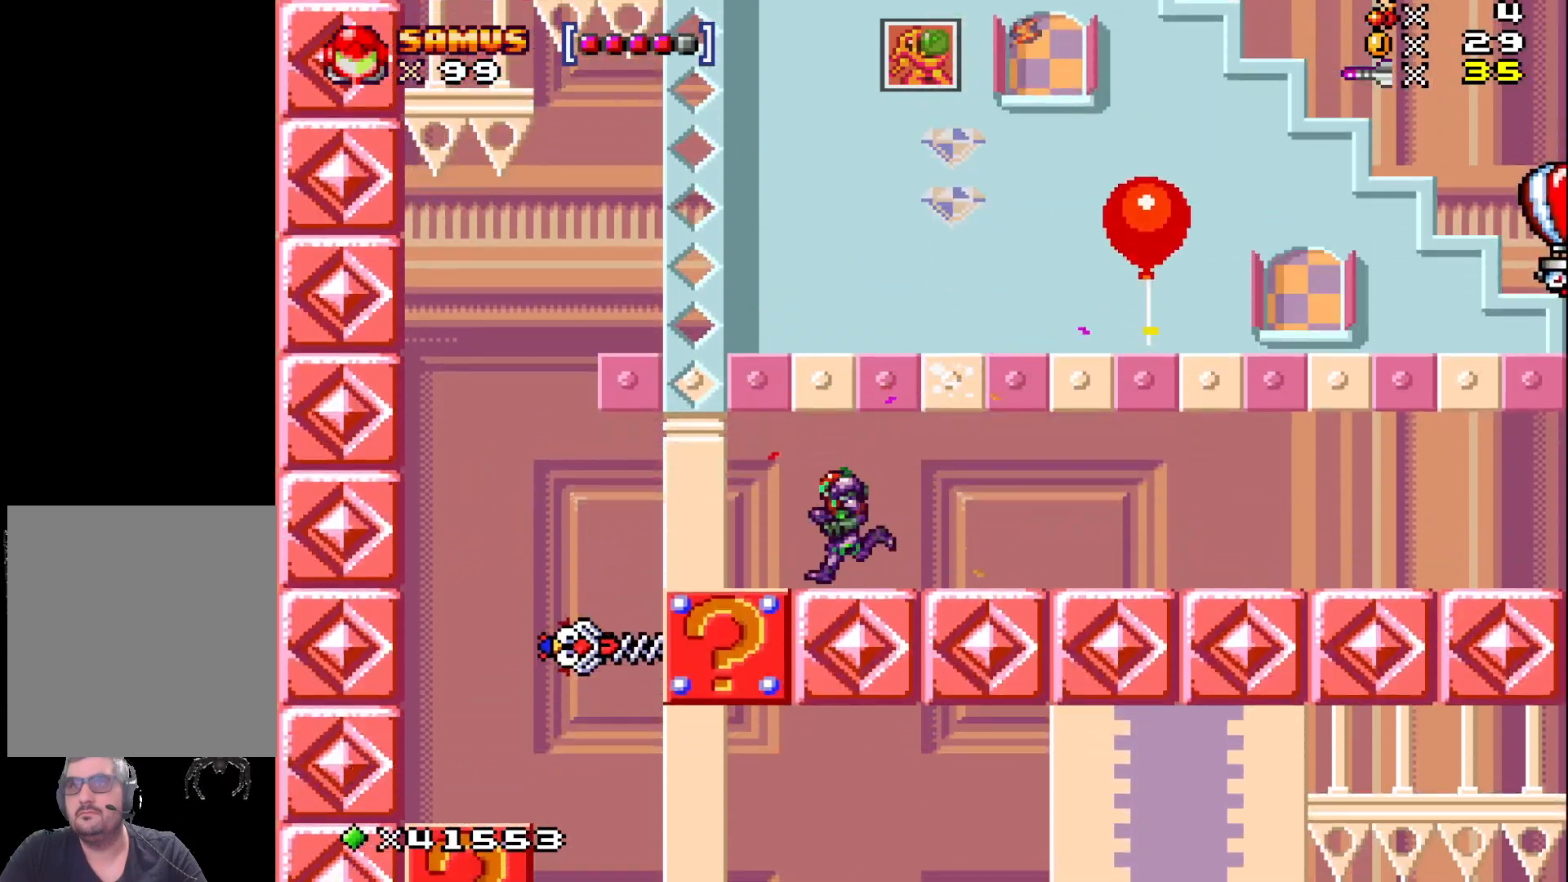
{"buttons": ["DPAD_DOWN", "DPAD_LEFT"], "events": [[183, "A", "down"], [367, "DPAD_DOWN", "down"], [450, "A", "up"]]}